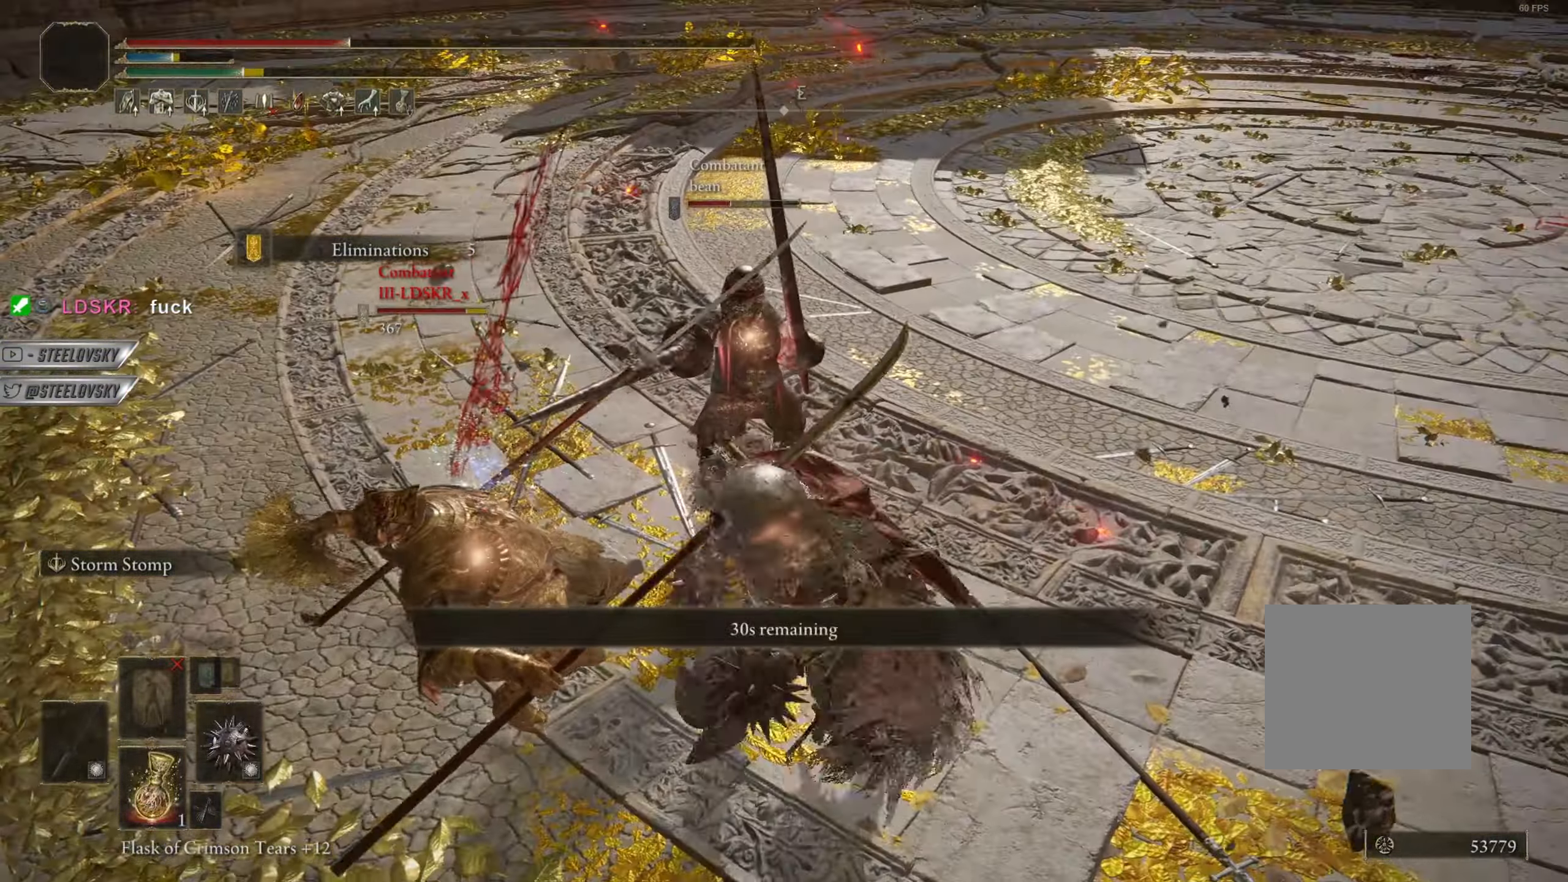
Gameplay with a controller (PlayStation layout); each line is a JSON object with the inputs held at the frame after it. "events" lists button and stick changes between this image and that frame as [ms after this image, input, new state], when the widget could be followed in between. Not read: R3.
{"buttons": [], "left_stick": "down-right", "right_stick": "center", "events": [[50, "left_stick", "down-right"], [83, "right_stick", "right"], [184, "right_stick", "center"]]}
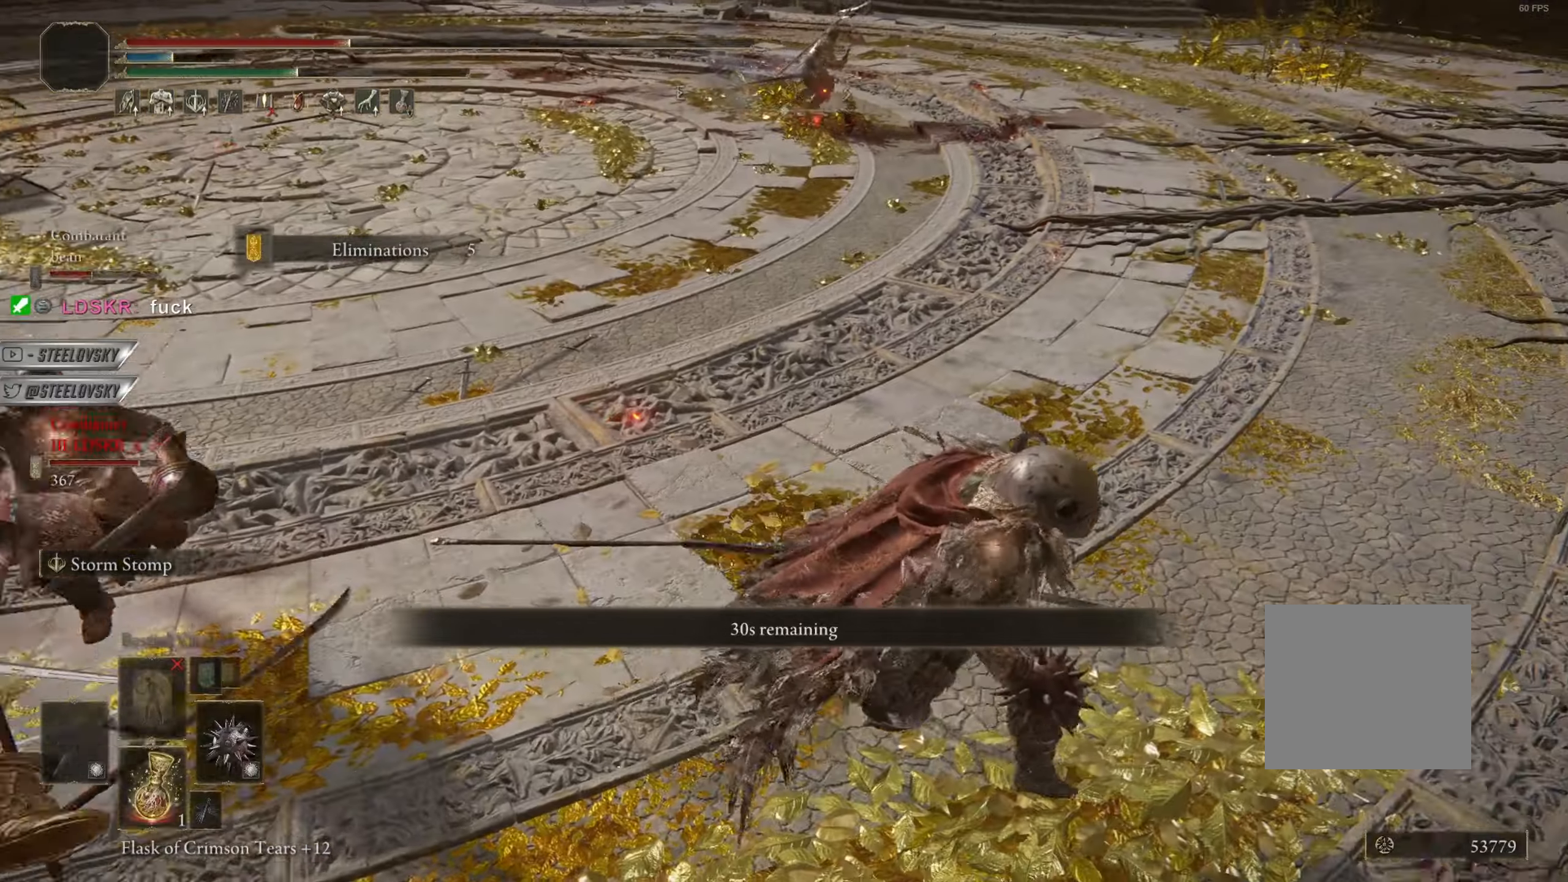
{"buttons": ["CIRCLE"], "left_stick": "up-right", "right_stick": "center", "events": [[100, "left_stick", "up-right"], [150, "CIRCLE", "down"], [216, "right_stick", "left"], [267, "right_stick", "center"], [317, "right_stick", "up"], [433, "right_stick", "center"]]}
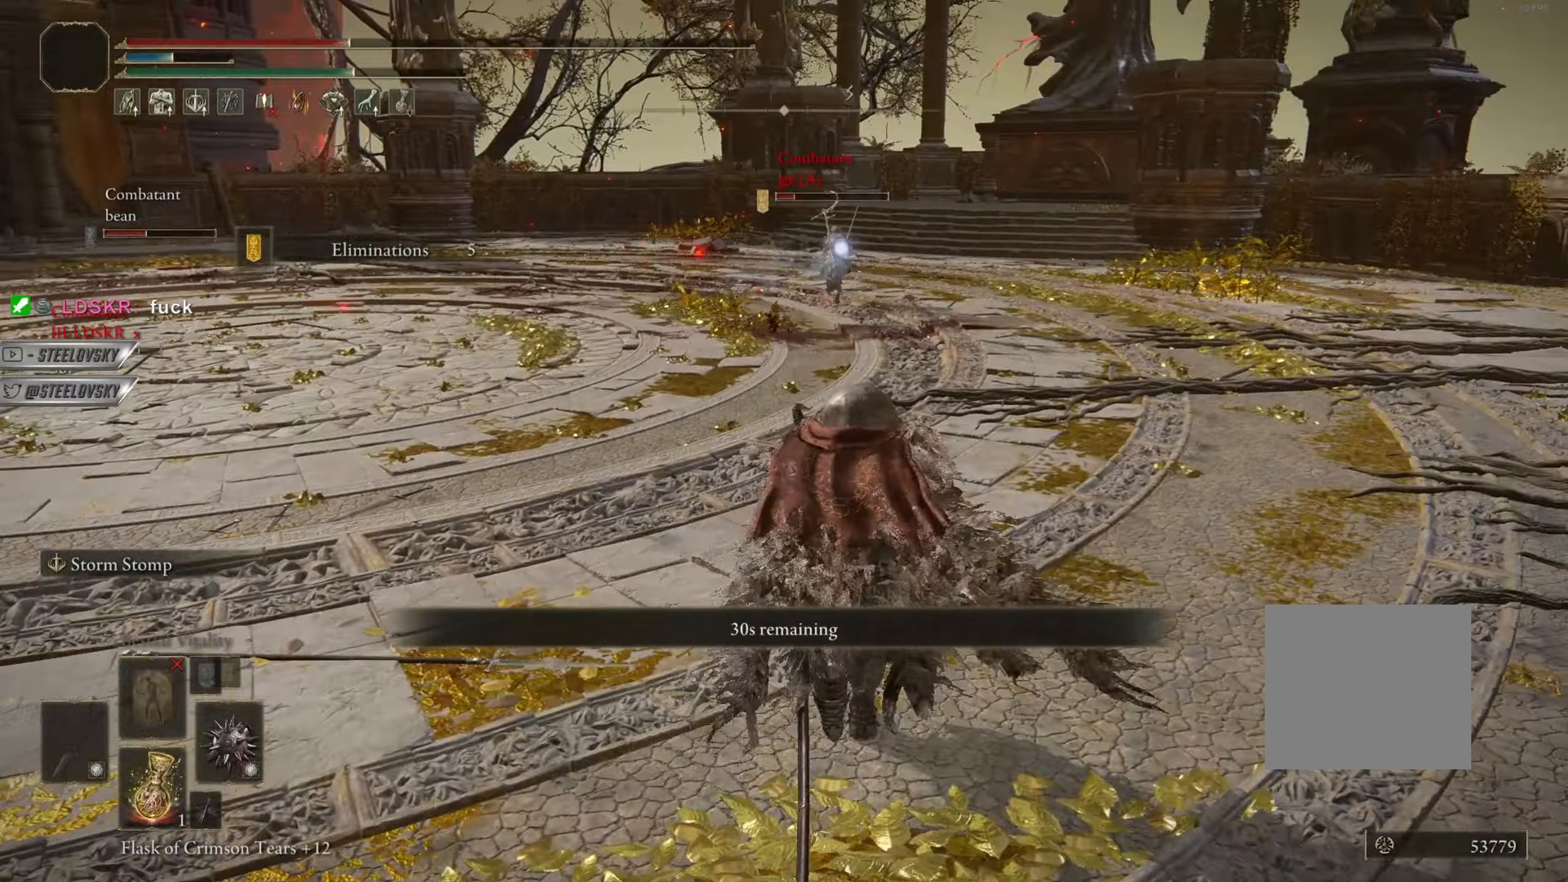
{"buttons": ["CIRCLE"], "left_stick": "up", "right_stick": "center", "events": [[267, "left_stick", "up"]]}
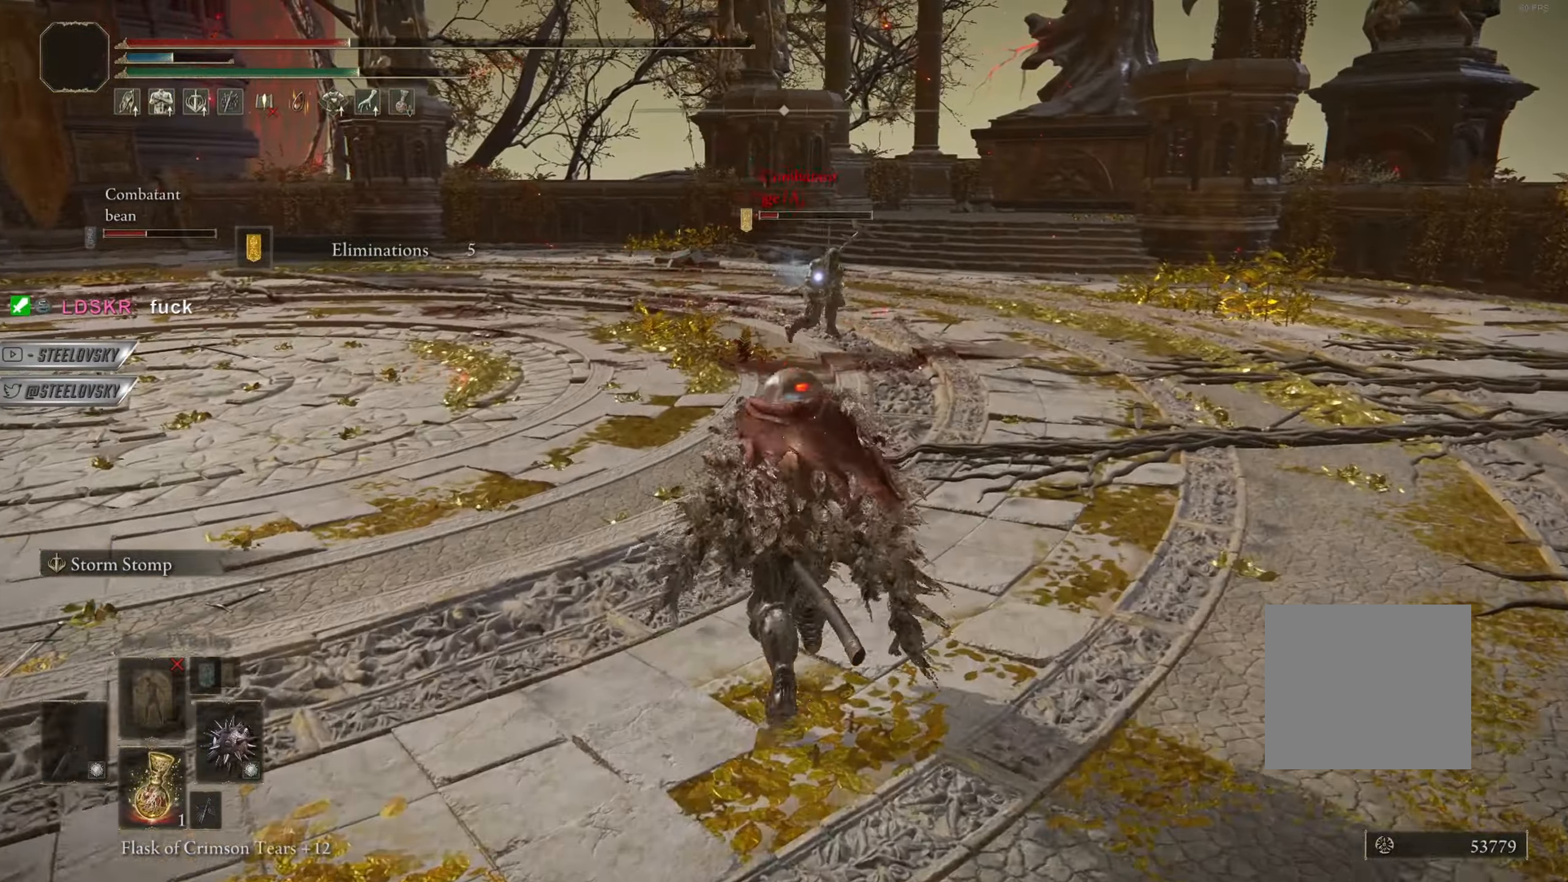
{"buttons": ["CIRCLE"], "left_stick": "up", "right_stick": "center", "events": []}
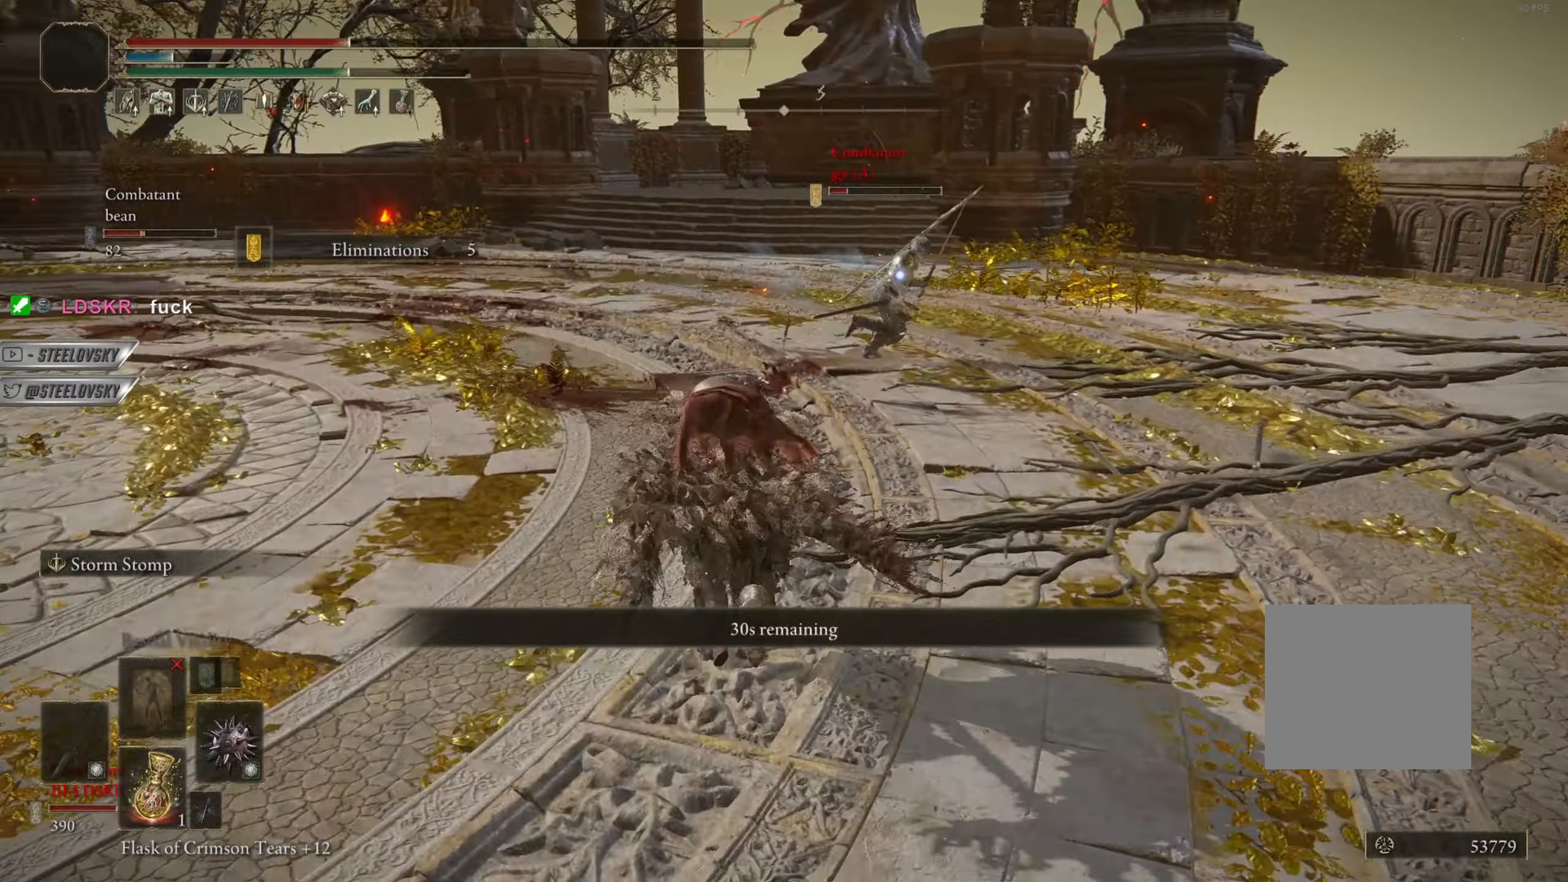
{"buttons": ["CIRCLE"], "left_stick": "up", "right_stick": "center", "events": []}
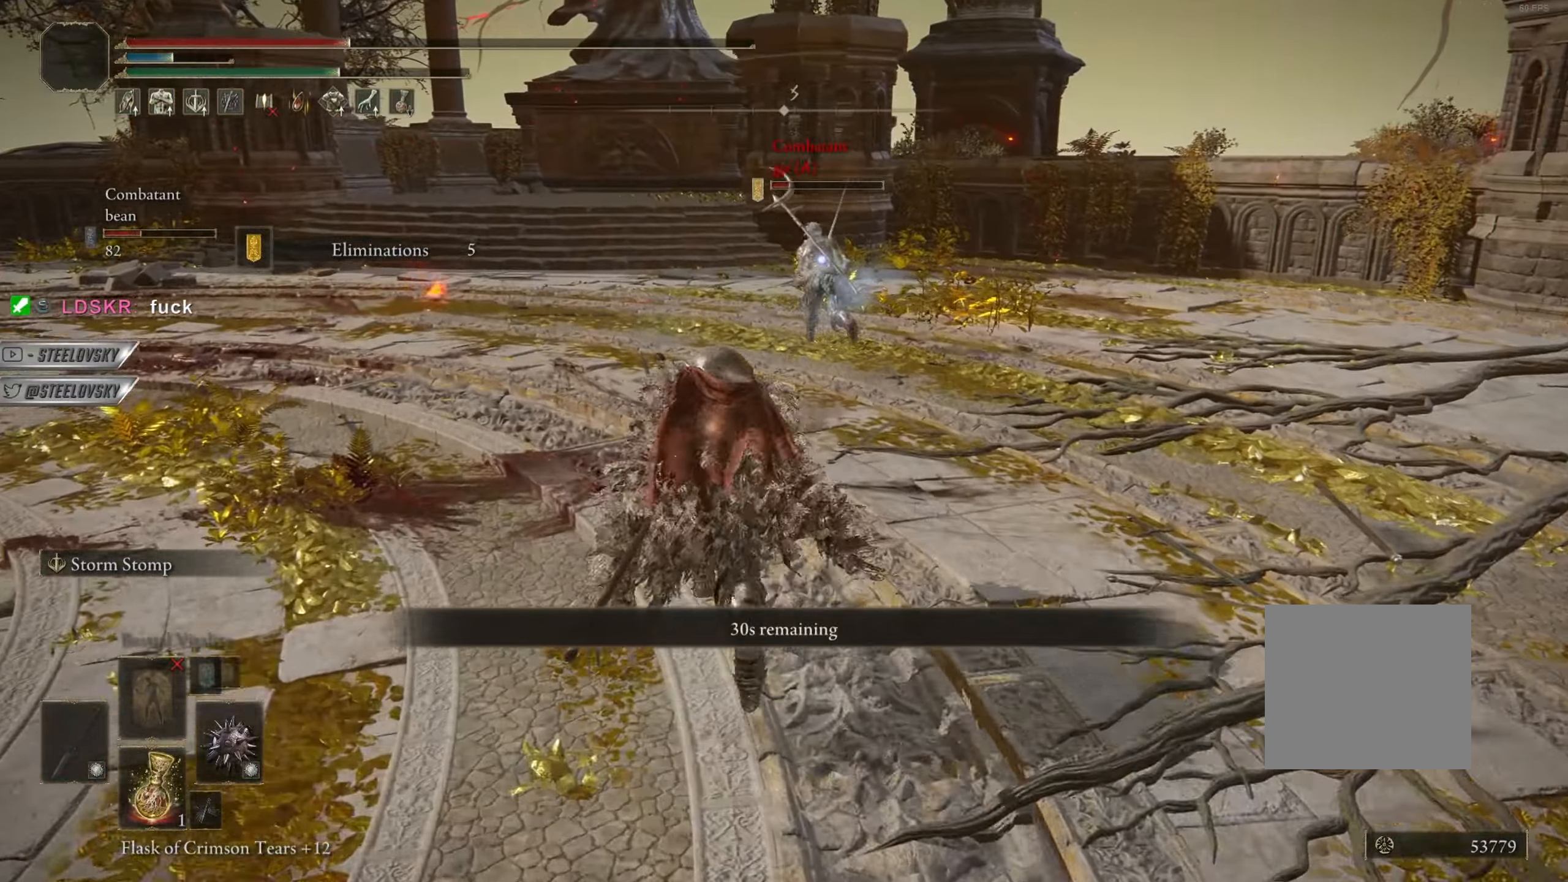
{"buttons": ["CIRCLE"], "left_stick": "up", "right_stick": "center", "events": []}
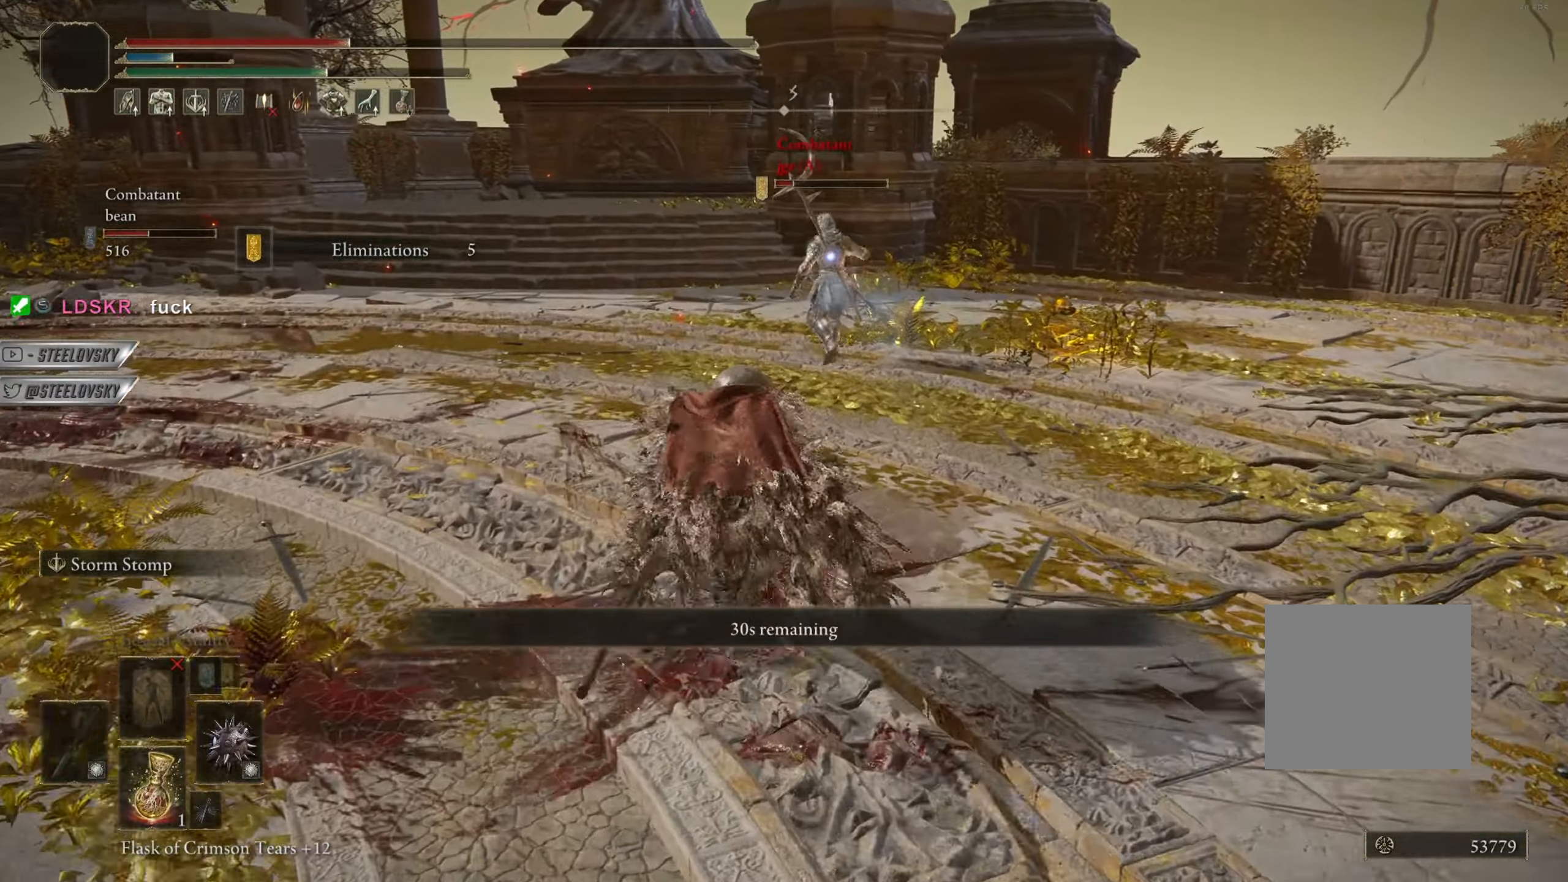
{"buttons": ["CIRCLE"], "left_stick": "up", "right_stick": "center", "events": []}
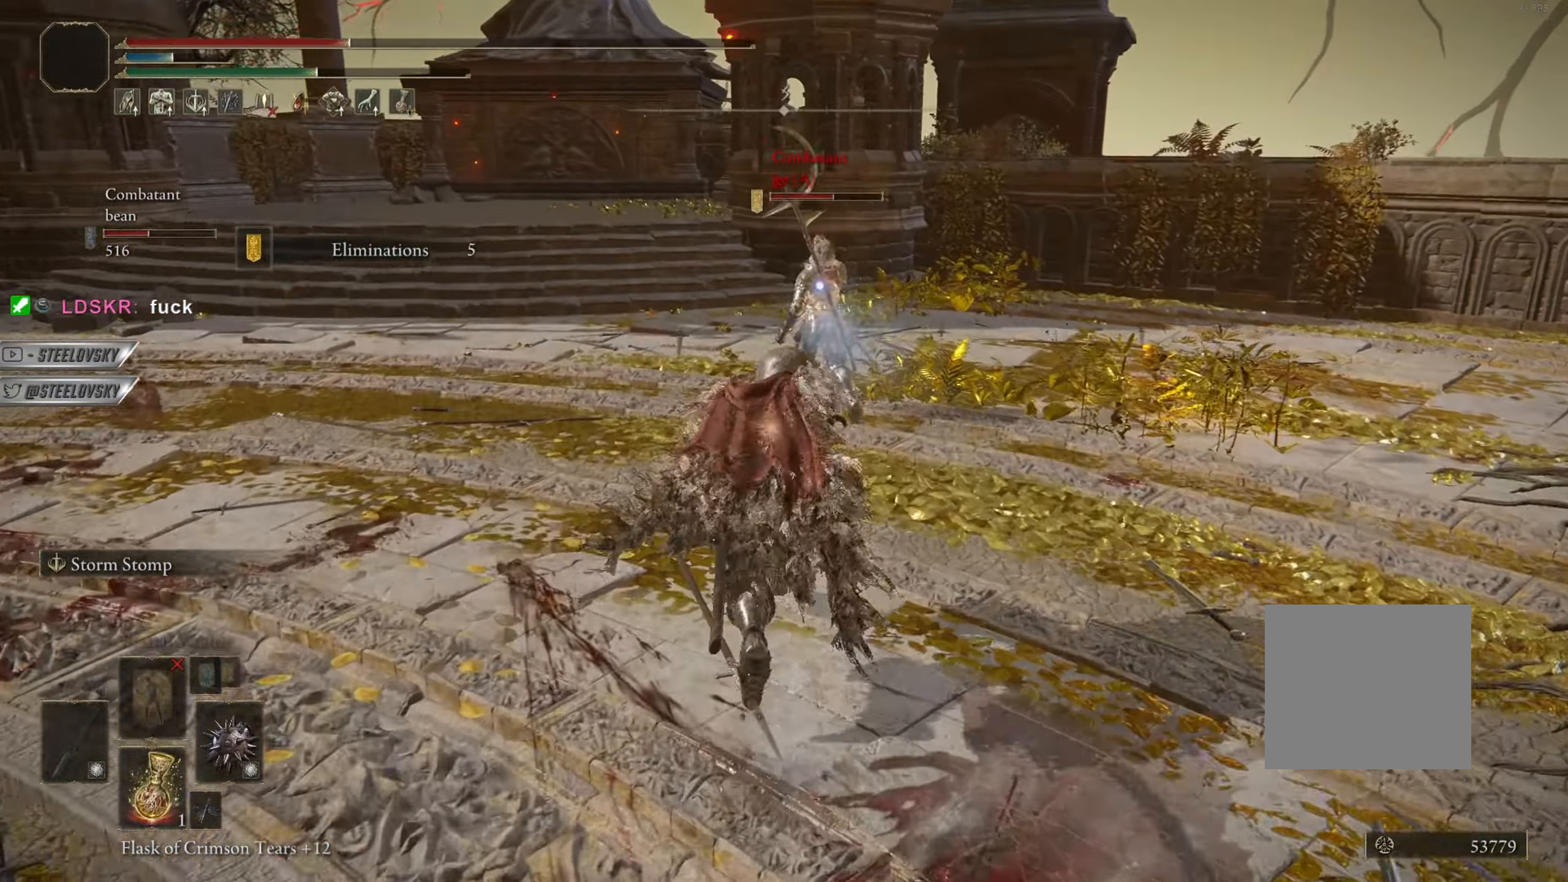
{"buttons": [], "left_stick": "up", "right_stick": "center", "events": [[150, "R1", "down"], [300, "R1", "up"], [317, "CIRCLE", "up"]]}
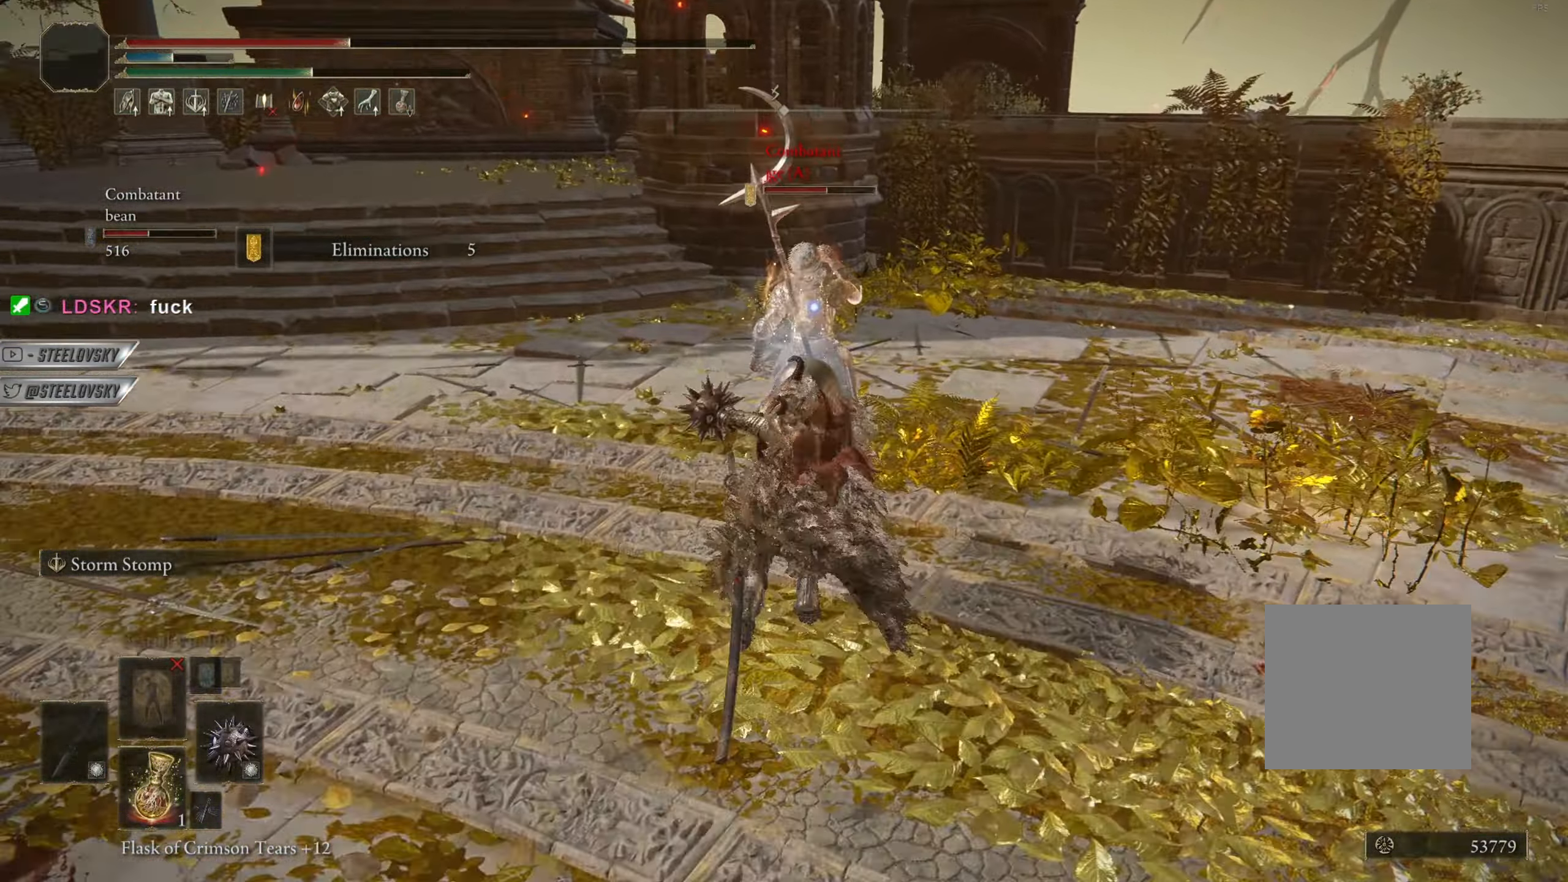
{"buttons": ["CIRCLE"], "left_stick": "up-right", "right_stick": "center", "events": [[150, "CIRCLE", "down"], [317, "left_stick", "up-right"]]}
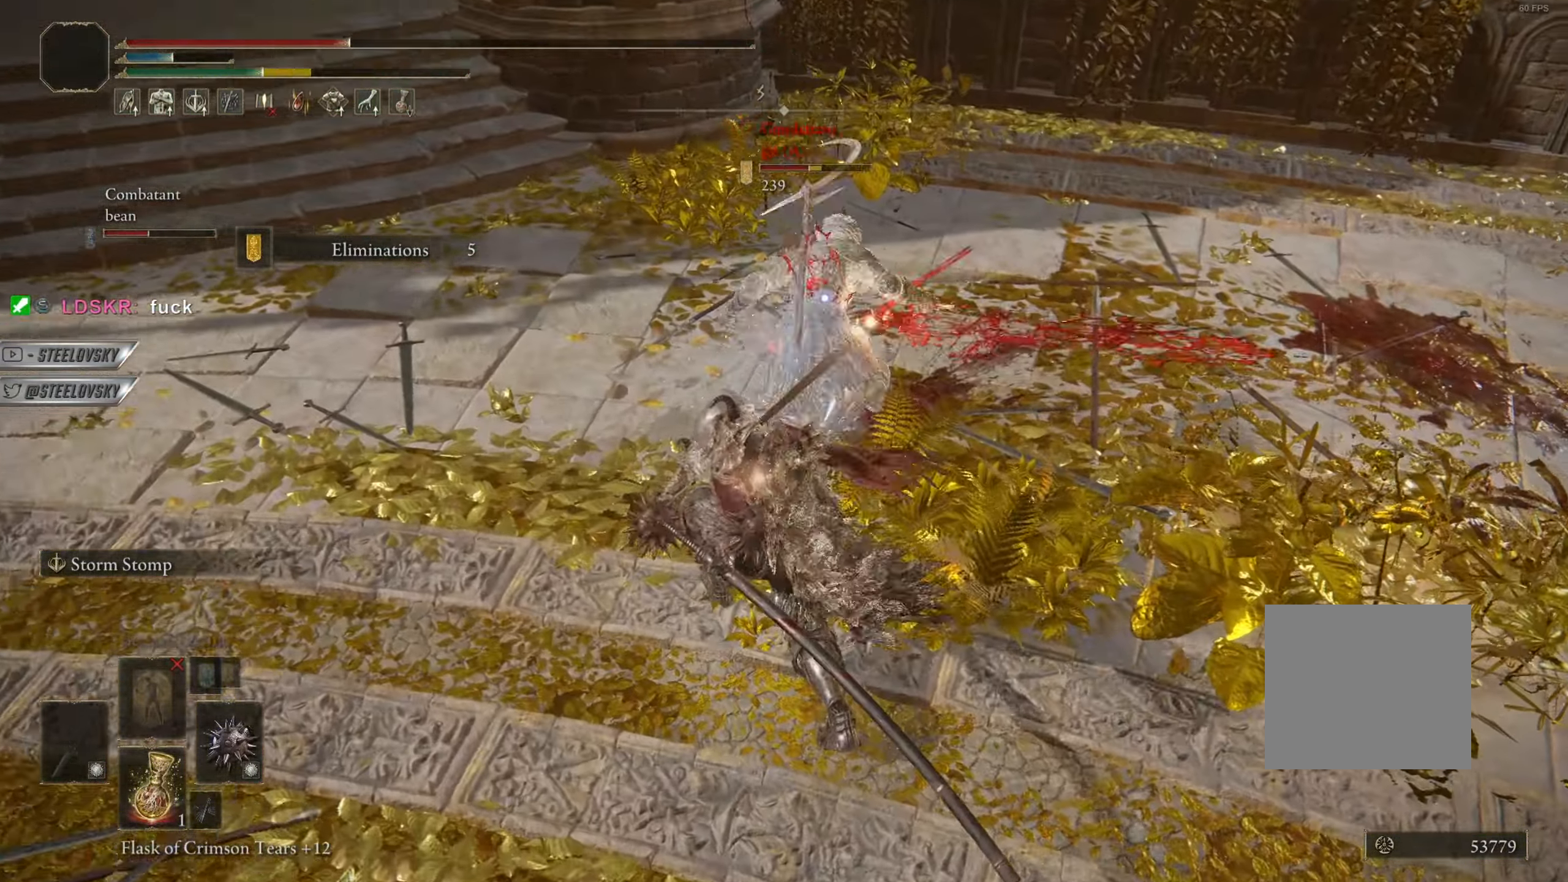
{"buttons": [], "left_stick": "up-right", "right_stick": "center", "events": [[350, "R1", "down"], [433, "CIRCLE", "up"], [483, "R1", "up"]]}
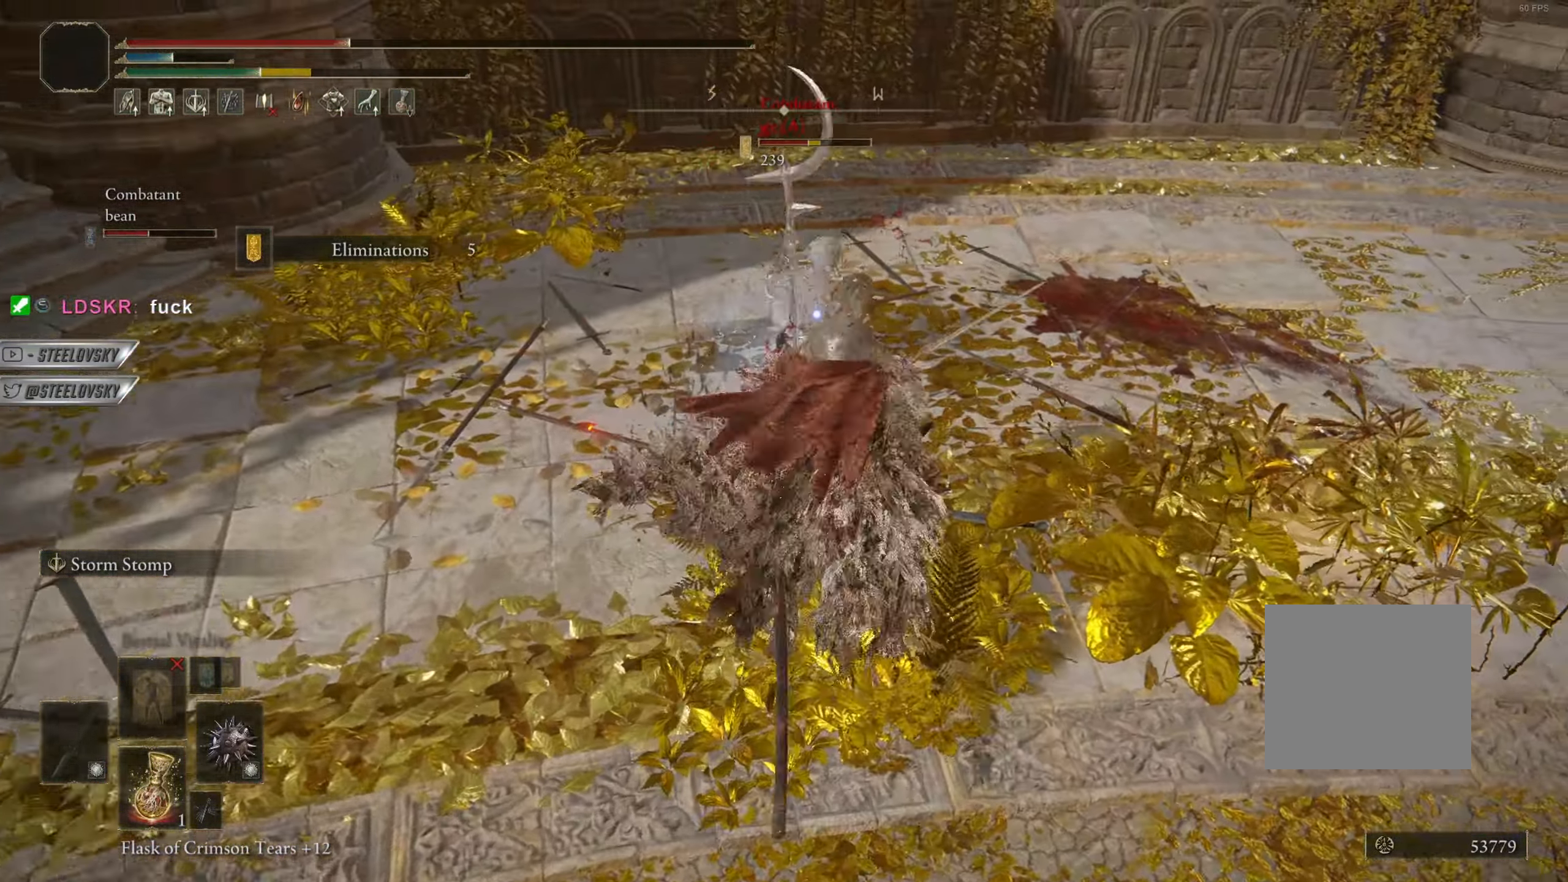
{"buttons": ["CIRCLE"], "left_stick": "up-right", "right_stick": "center", "events": [[267, "CIRCLE", "down"]]}
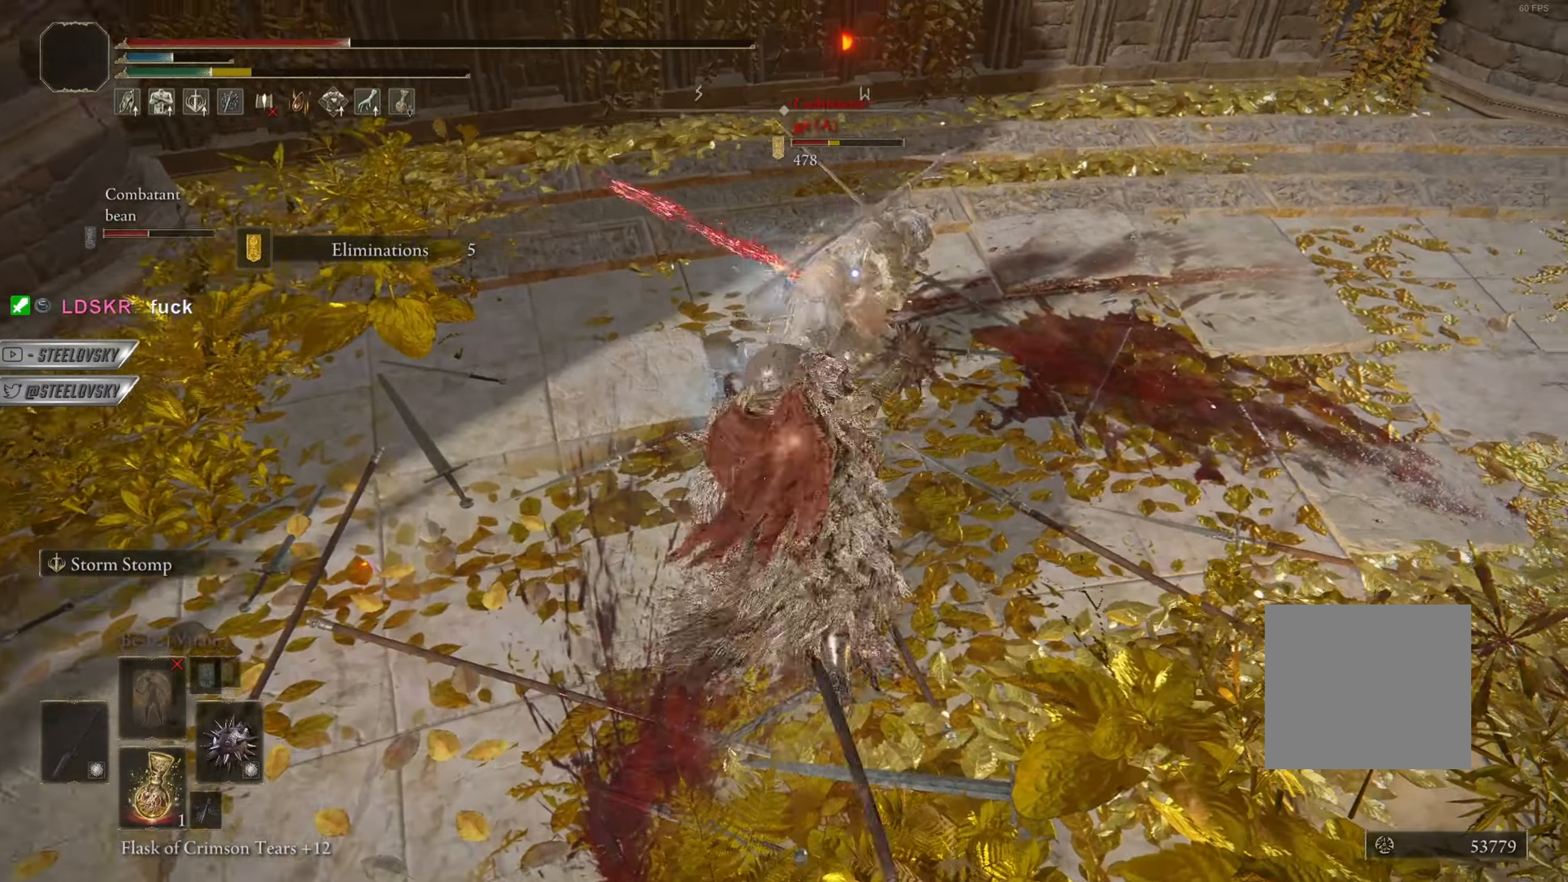
{"buttons": ["CIRCLE"], "left_stick": "up-right", "right_stick": "center", "events": []}
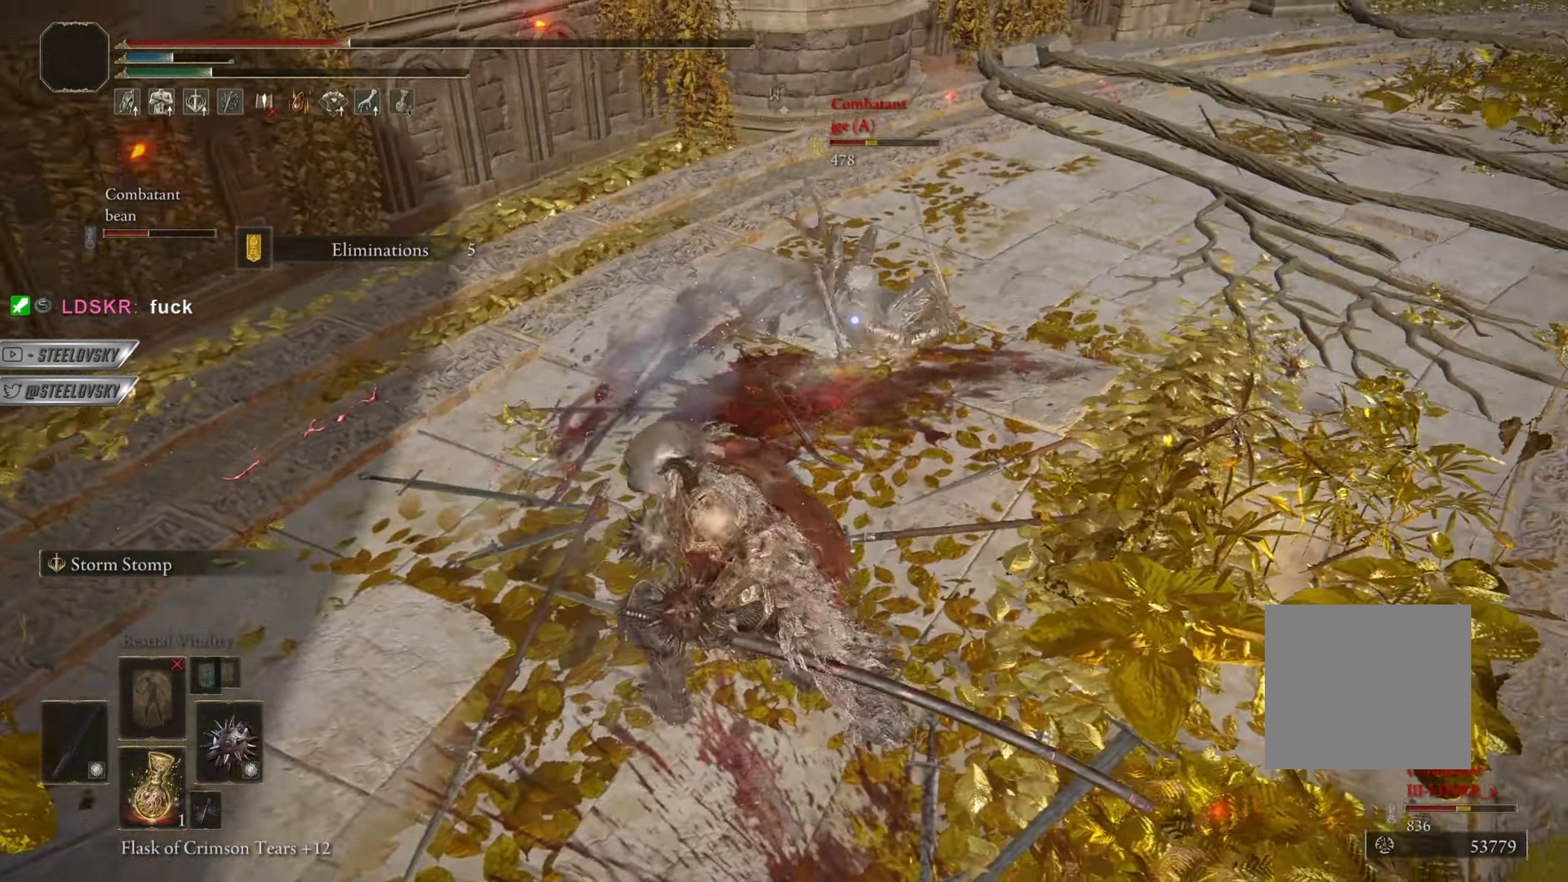
{"buttons": ["CIRCLE"], "left_stick": "up-right", "right_stick": "center", "events": []}
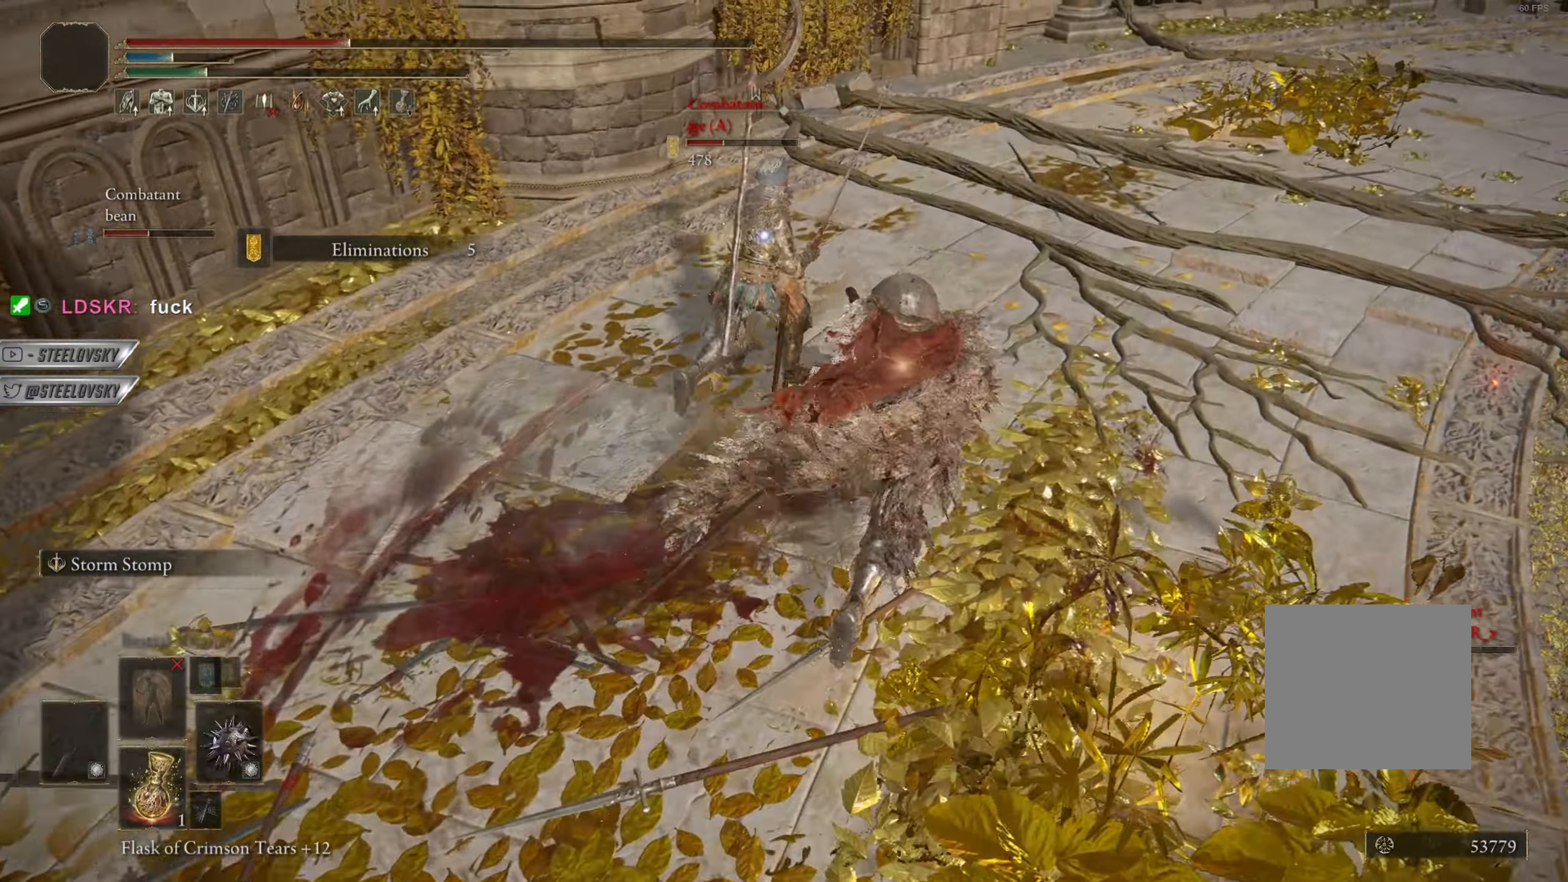
{"buttons": [], "left_stick": "up-right", "right_stick": "center", "events": [[433, "CIRCLE", "up"]]}
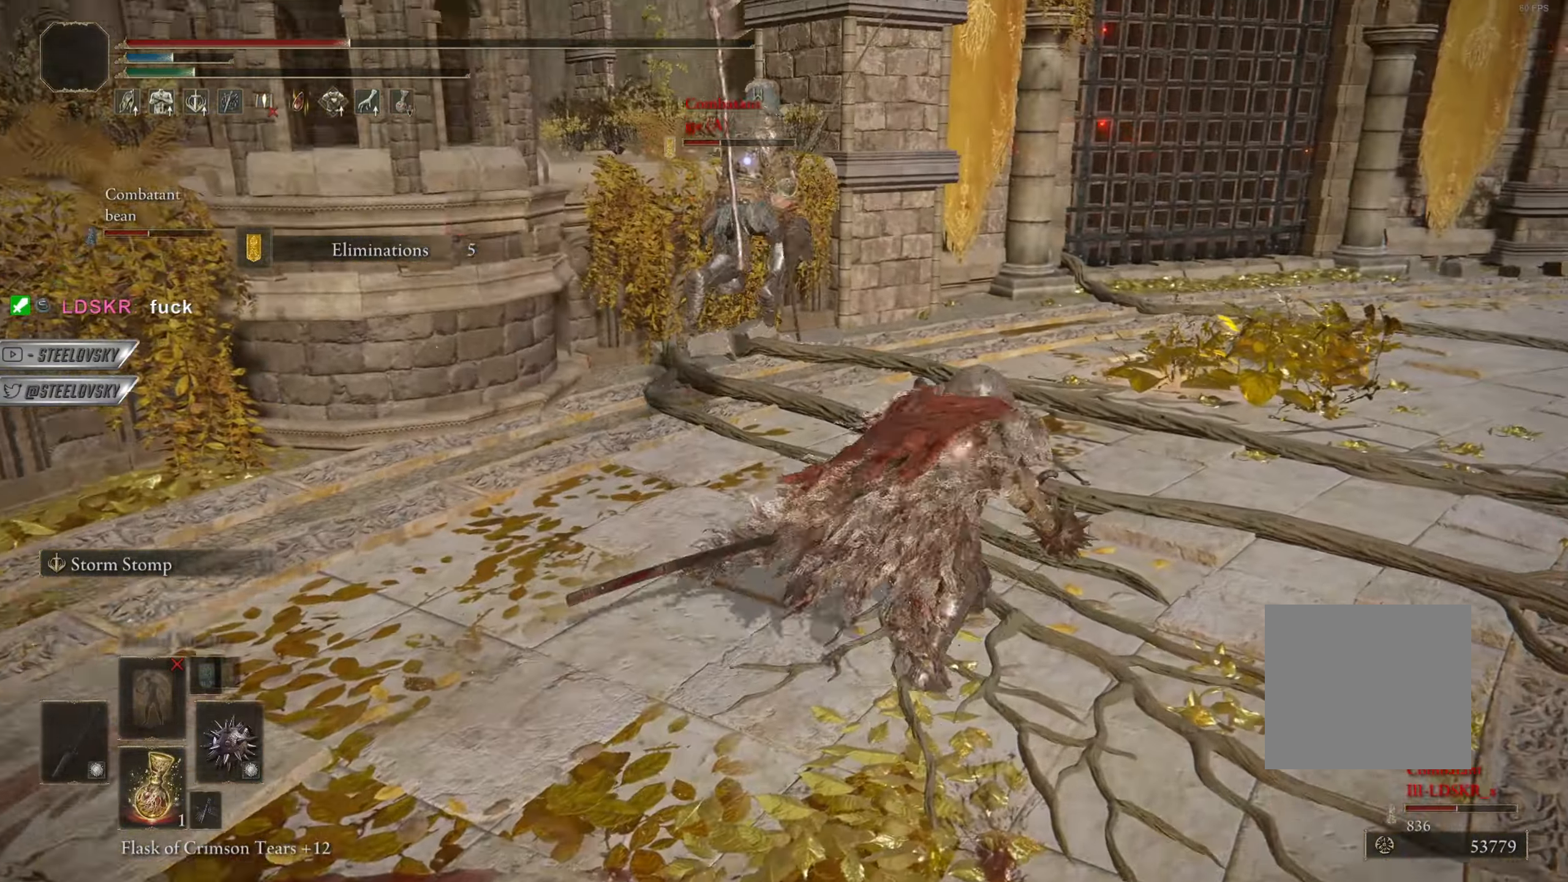
{"buttons": ["CIRCLE"], "left_stick": "up-right", "right_stick": "center", "events": [[67, "CIRCLE", "down"]]}
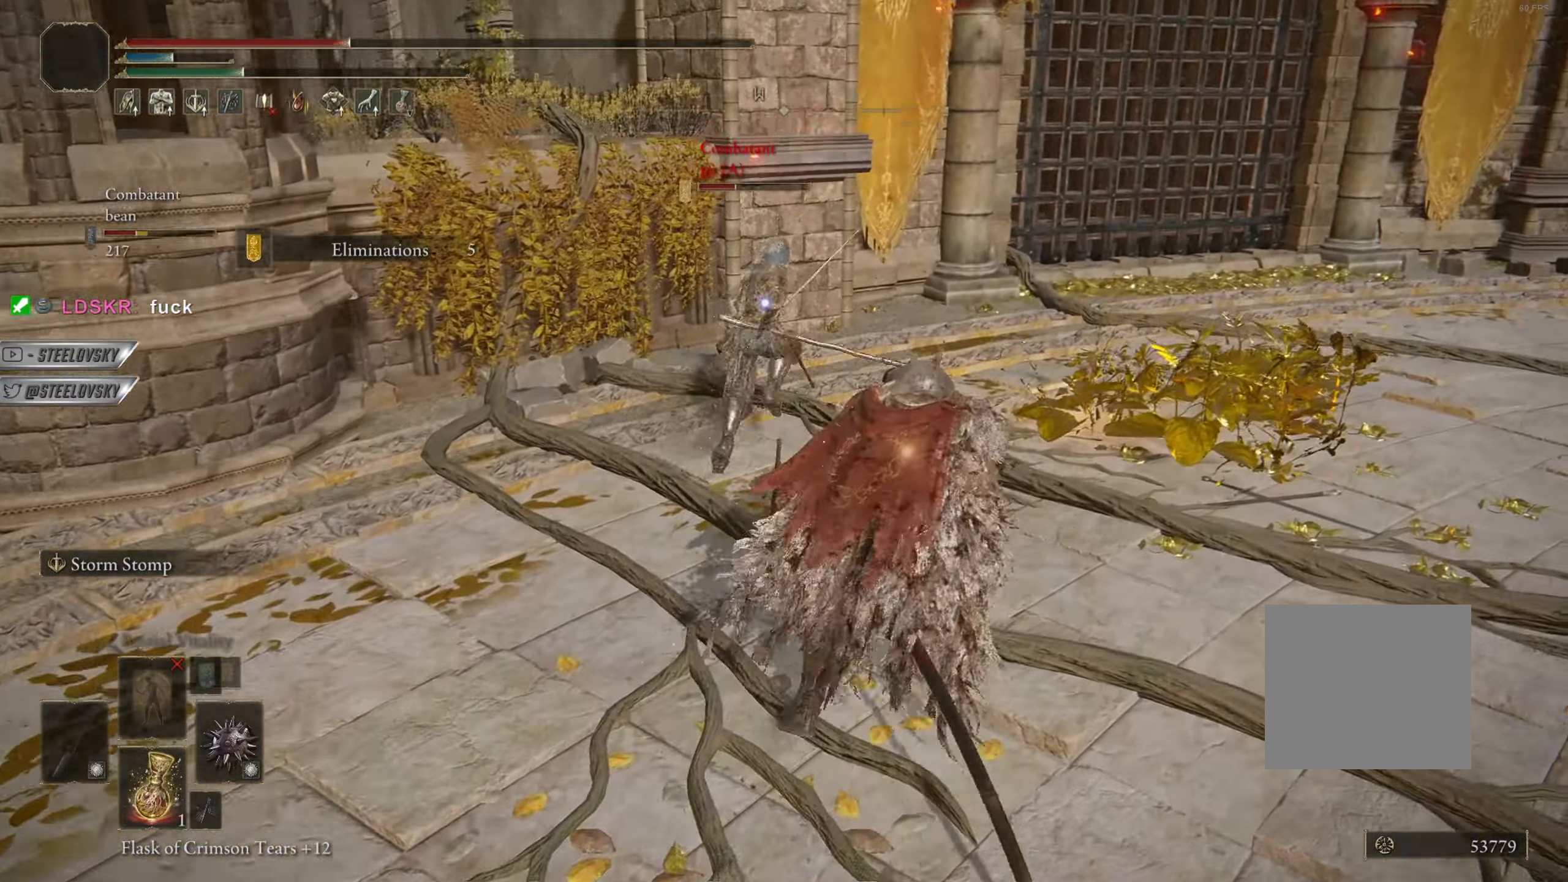
{"buttons": ["CIRCLE"], "left_stick": "up-right", "right_stick": "center", "events": []}
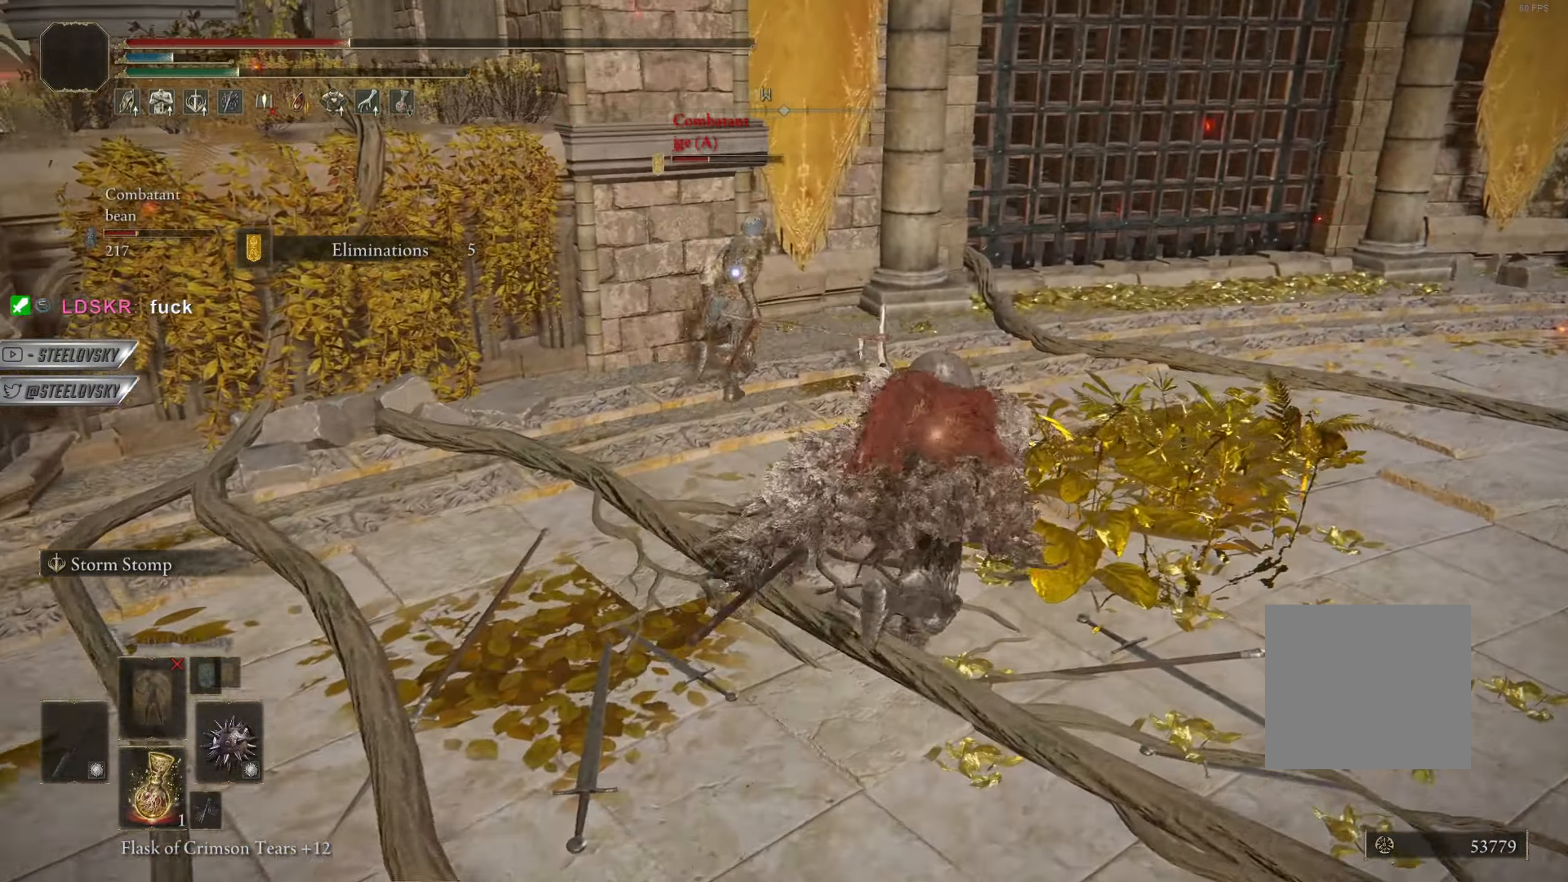
{"buttons": [], "left_stick": "up-right", "right_stick": "center", "events": [[300, "L2", "down"], [384, "CIRCLE", "up"], [400, "L2", "up"]]}
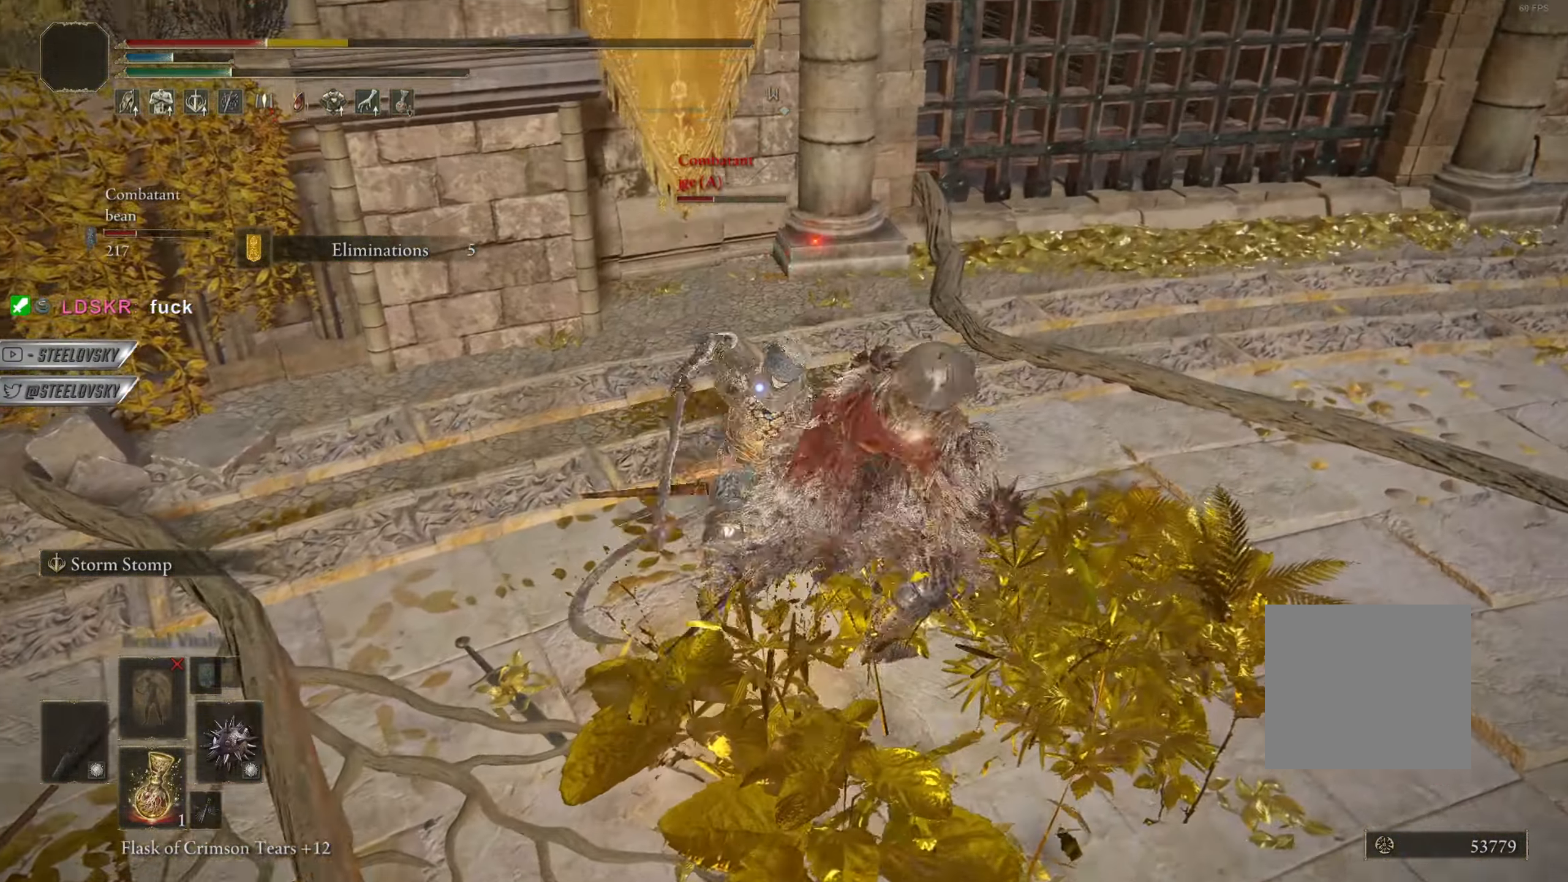
{"buttons": [], "left_stick": "up", "right_stick": "center", "events": [[333, "left_stick", "up"]]}
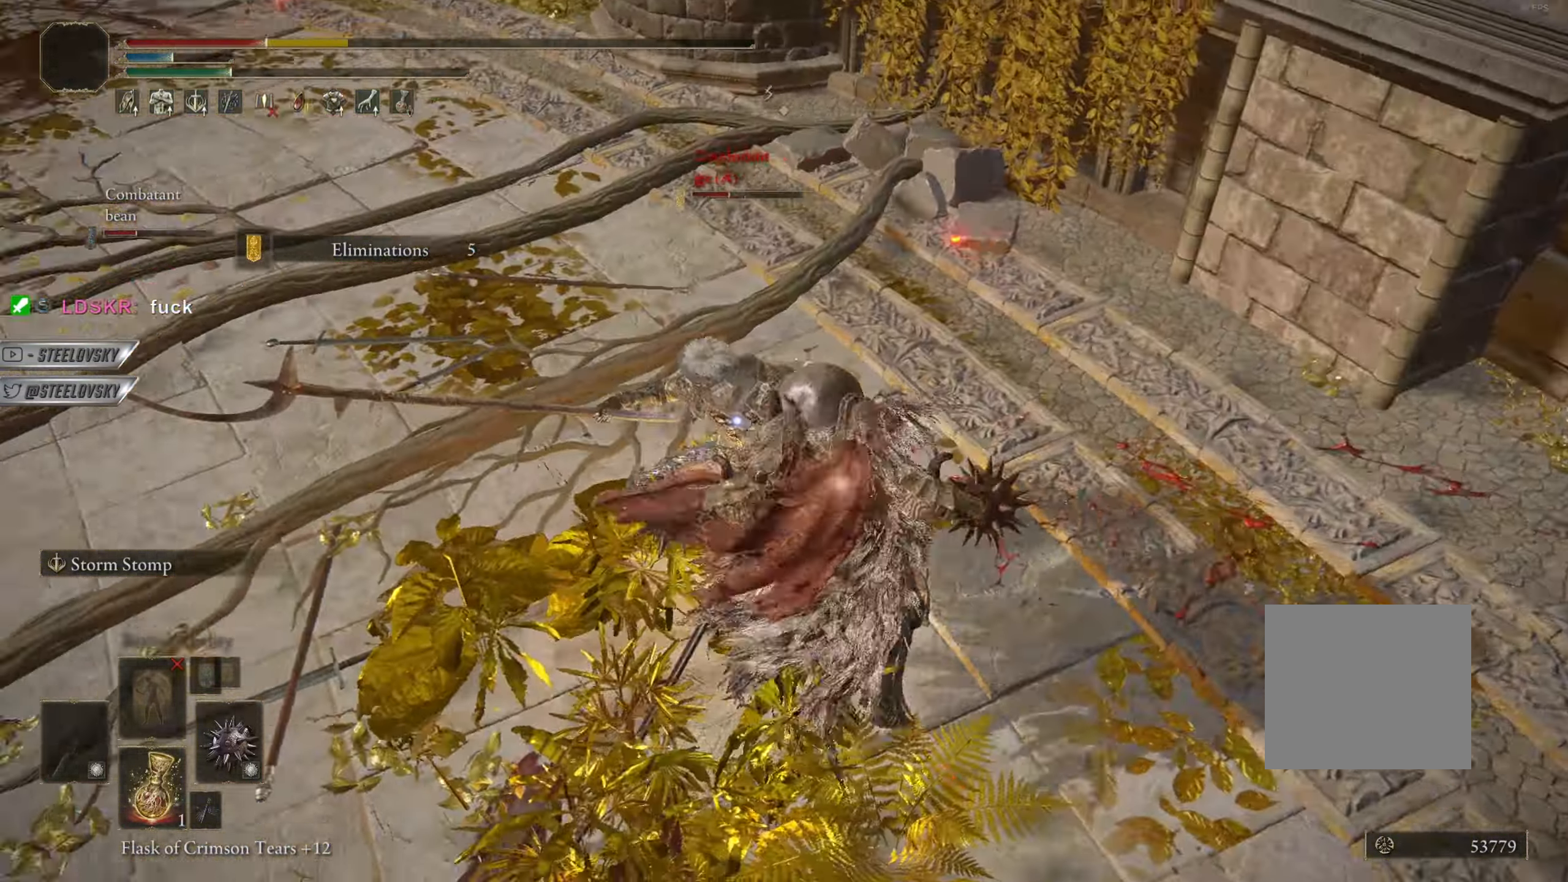
{"buttons": [], "left_stick": "up", "right_stick": "center", "events": [[300, "R2", "down"], [384, "R2", "up"]]}
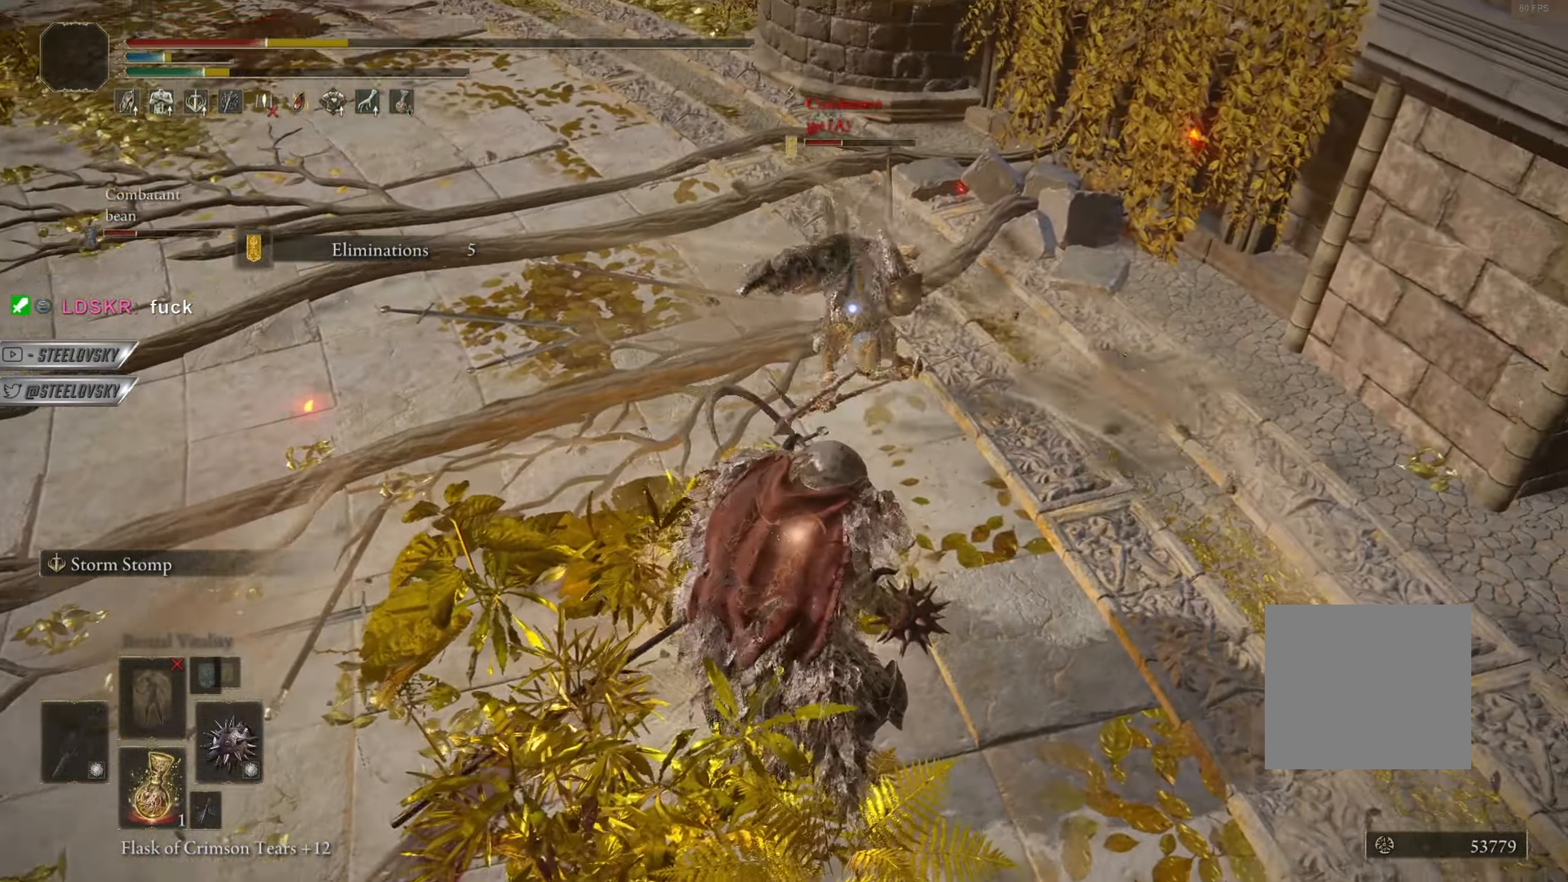
{"buttons": [], "left_stick": "down", "right_stick": "center", "events": [[33, "left_stick", "up-right"], [133, "left_stick", "down-right"], [183, "left_stick", "down"]]}
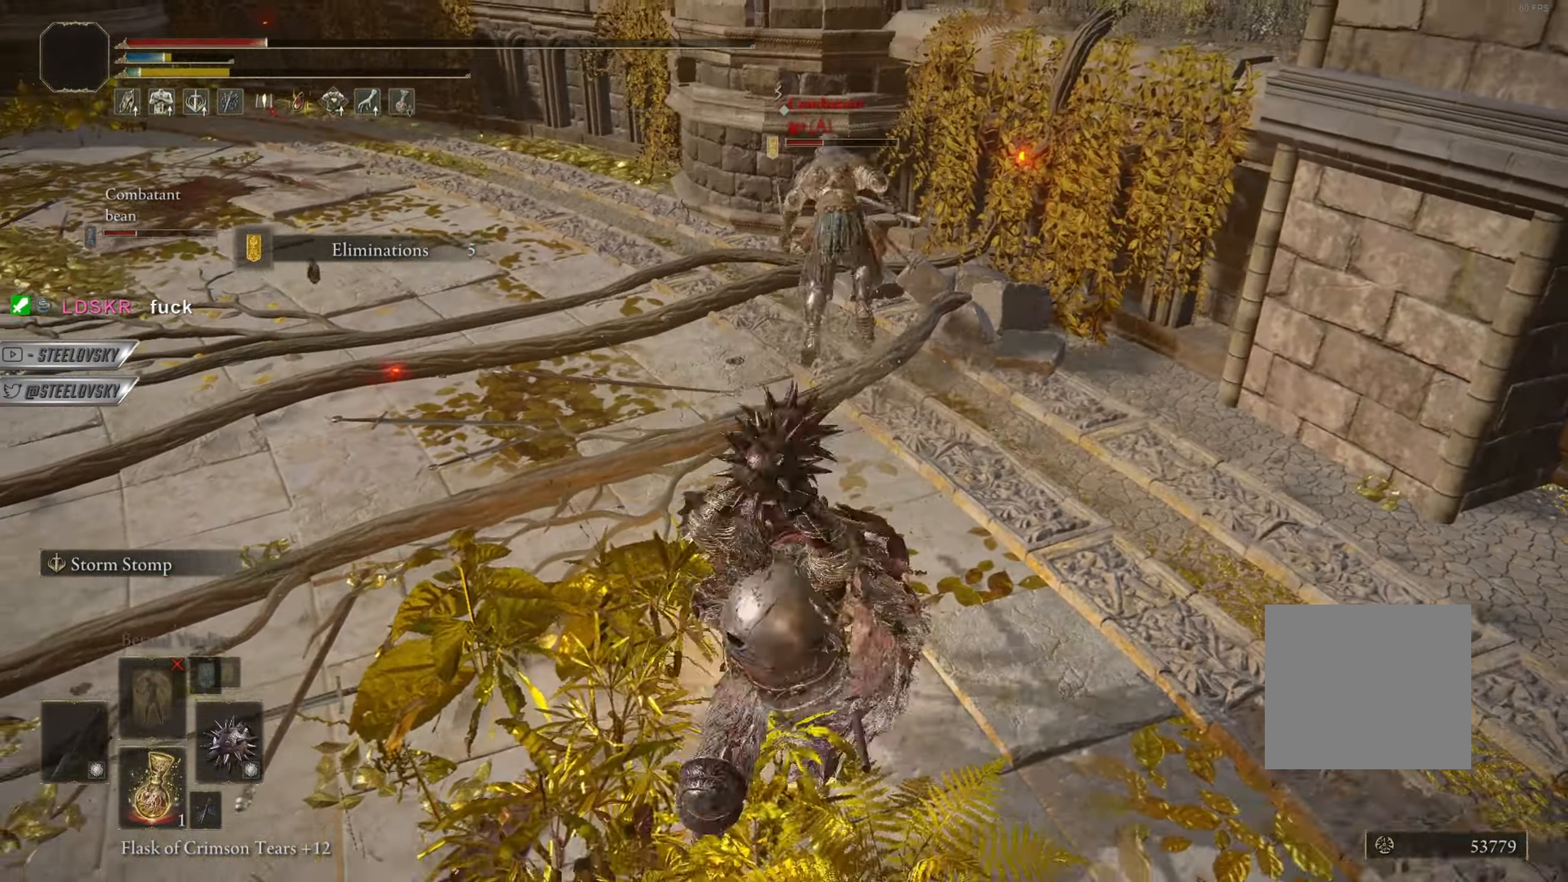
{"buttons": ["L1"], "left_stick": "up-left", "right_stick": "left", "events": [[184, "right_stick", "left"], [250, "left_stick", "down-left"], [400, "L1", "down"], [484, "left_stick", "up-left"]]}
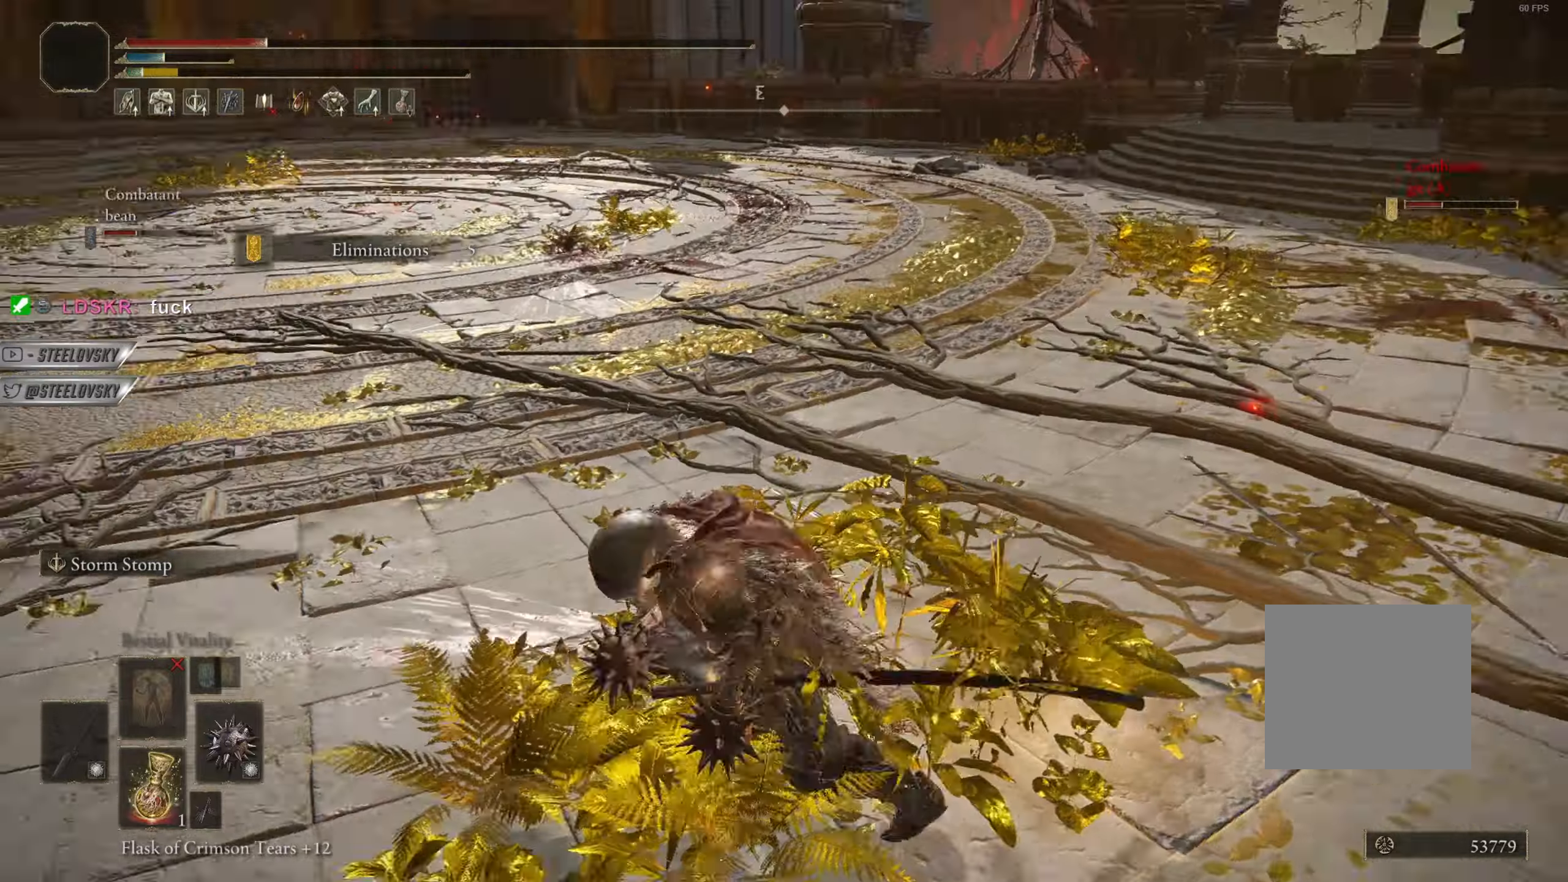
{"buttons": ["CIRCLE"], "left_stick": "up-left", "right_stick": "center", "events": [[50, "L1", "up"], [100, "CIRCLE", "down"], [100, "right_stick", "center"], [283, "left_stick", "left"], [383, "START", "down"], [450, "START", "up"], [450, "left_stick", "up-left"]]}
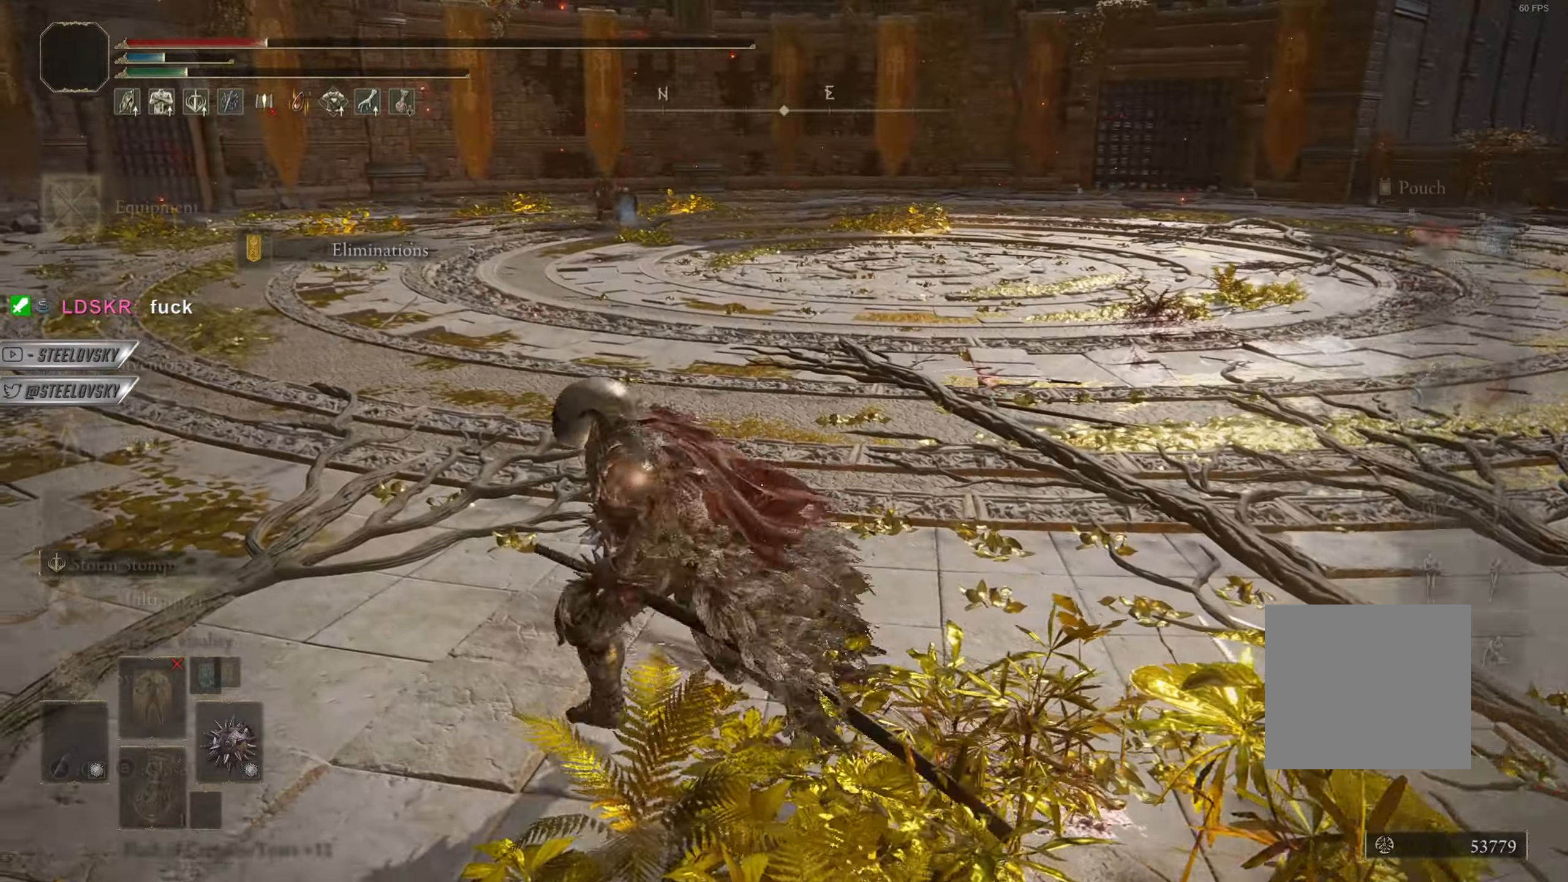
{"buttons": ["CIRCLE"], "left_stick": "up", "right_stick": "center", "events": [[17, "CROSS", "down"], [100, "CROSS", "up"], [134, "DPAD_DOWN", "down"], [184, "DPAD_DOWN", "up"], [284, "DPAD_DOWN", "down"], [350, "DPAD_DOWN", "up"], [484, "left_stick", "up"]]}
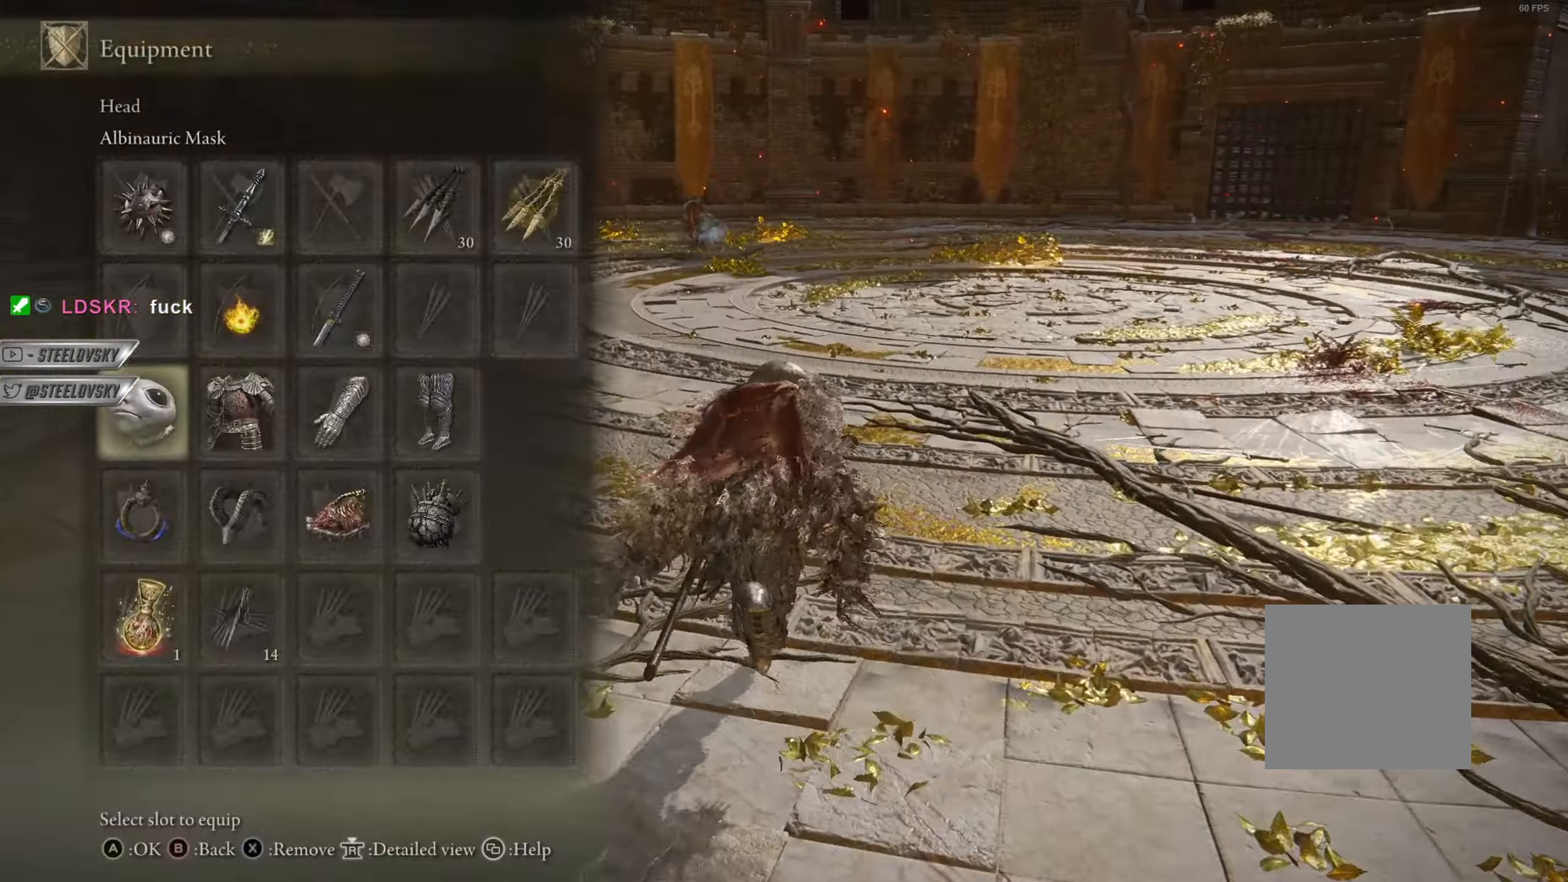
{"buttons": ["CIRCLE"], "left_stick": "up", "right_stick": "center", "events": [[16, "CROSS", "down"], [116, "CROSS", "up"]]}
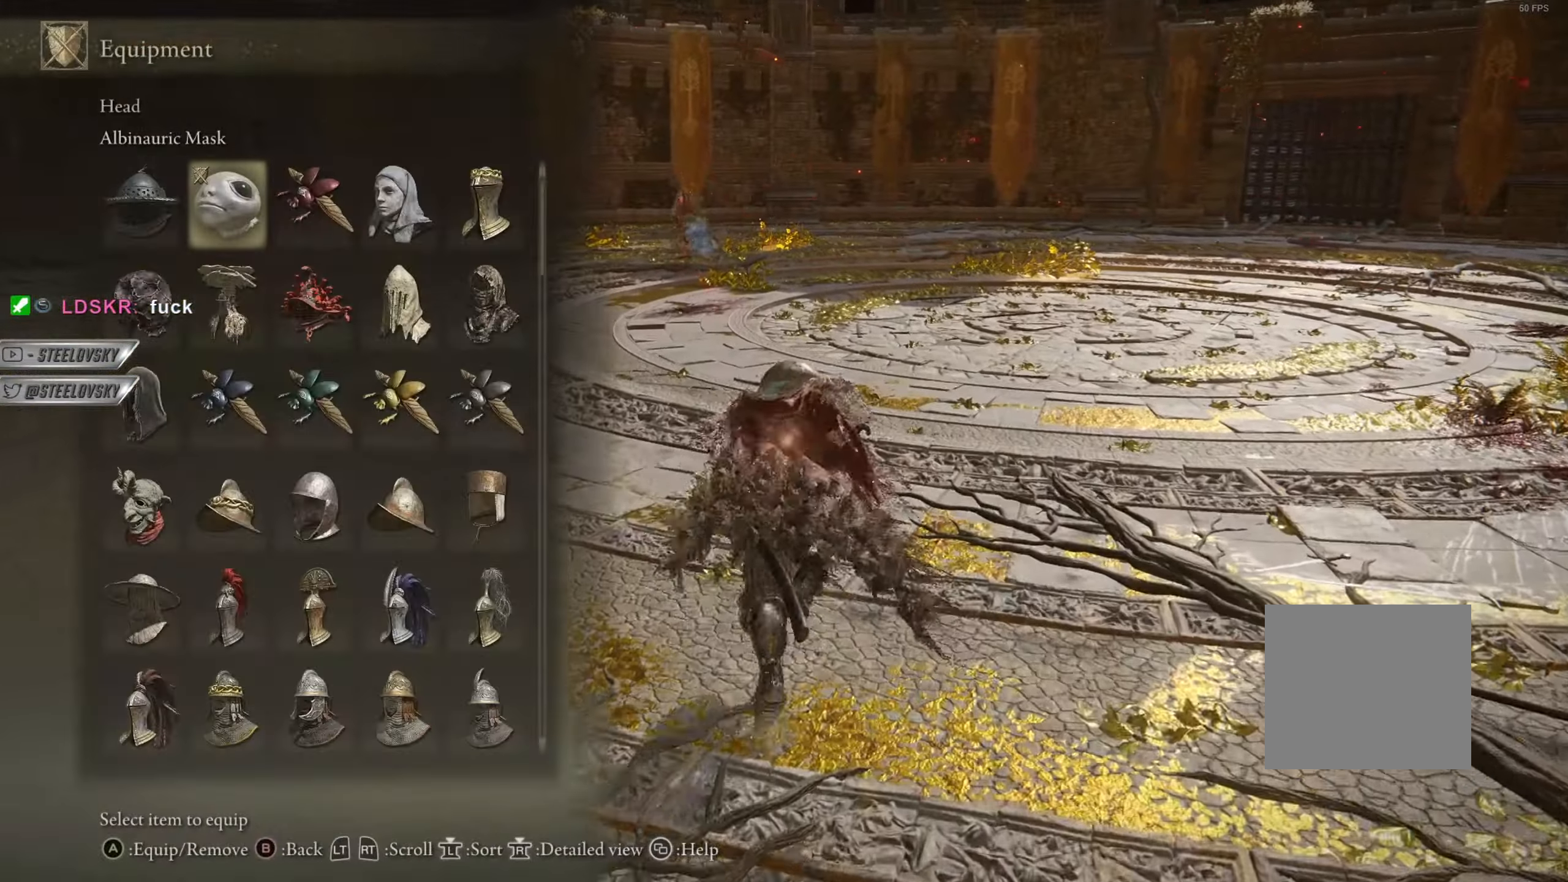
{"buttons": ["CROSS", "CIRCLE"], "left_stick": "up", "right_stick": "center", "events": [[150, "START", "down"], [200, "START", "up"], [367, "START", "down"], [417, "START", "up"], [501, "CROSS", "down"]]}
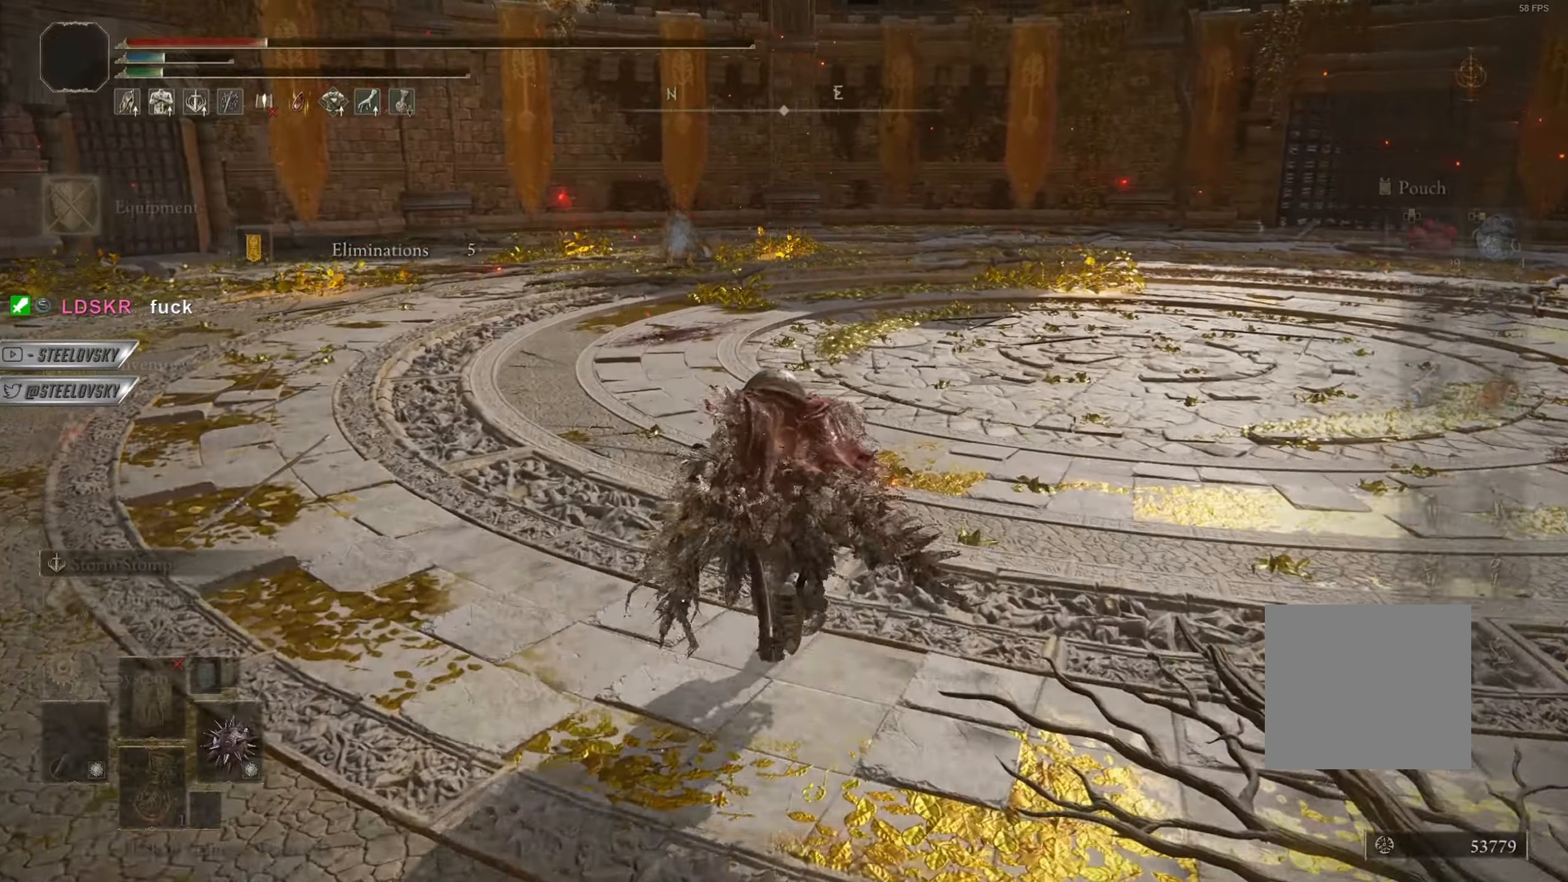
{"buttons": ["CROSS", "CIRCLE"], "left_stick": "up", "right_stick": "center", "events": [[66, "DPAD_DOWN", "down"], [100, "CROSS", "up"], [166, "DPAD_DOWN", "up"], [250, "DPAD_DOWN", "down"], [300, "DPAD_DOWN", "up"], [350, "DPAD_DOWN", "down"], [417, "DPAD_DOWN", "up"], [467, "CROSS", "down"]]}
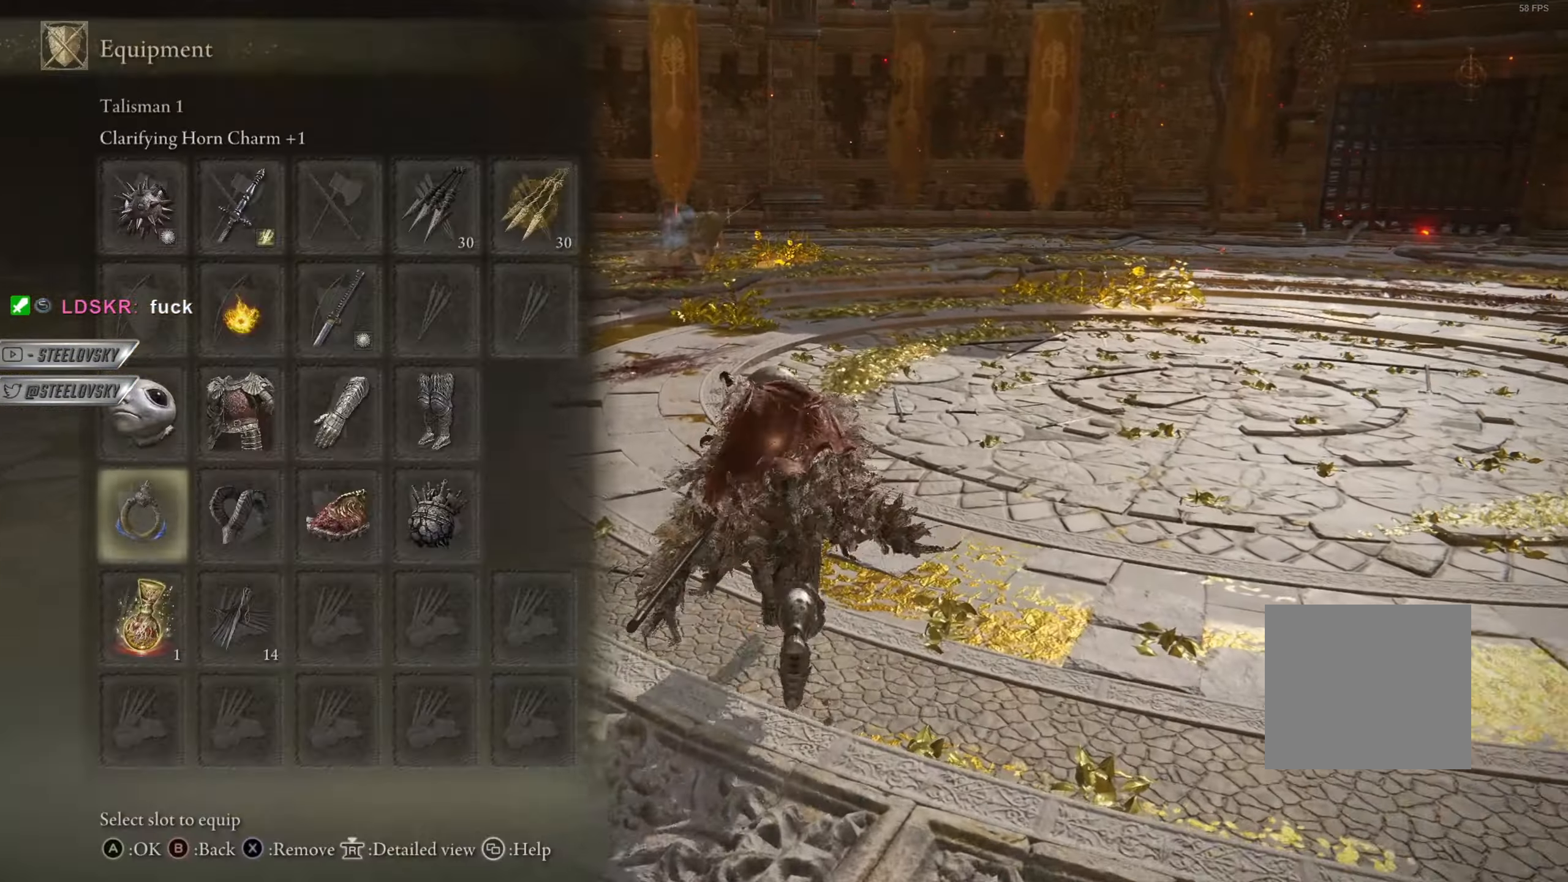
{"buttons": ["CIRCLE"], "left_stick": "up", "right_stick": "center", "events": [[67, "CROSS", "up"]]}
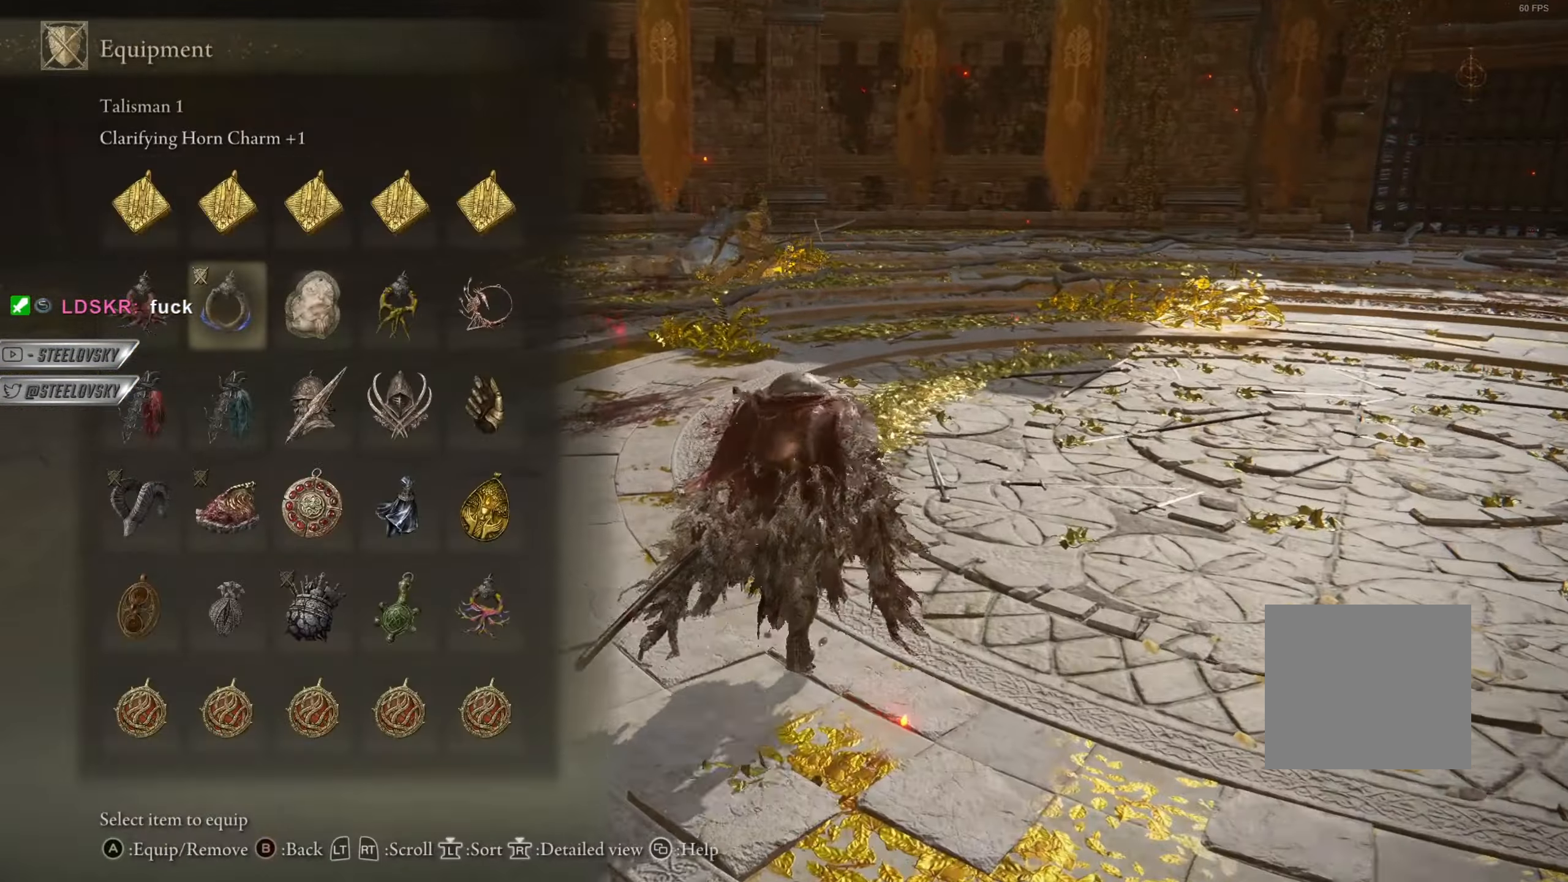
{"buttons": ["CIRCLE"], "left_stick": "up", "right_stick": "center", "events": [[117, "DPAD_DOWN", "down"], [167, "DPAD_DOWN", "up"], [200, "CROSS", "down"], [300, "R1", "down"], [317, "CROSS", "up"], [400, "R1", "up"]]}
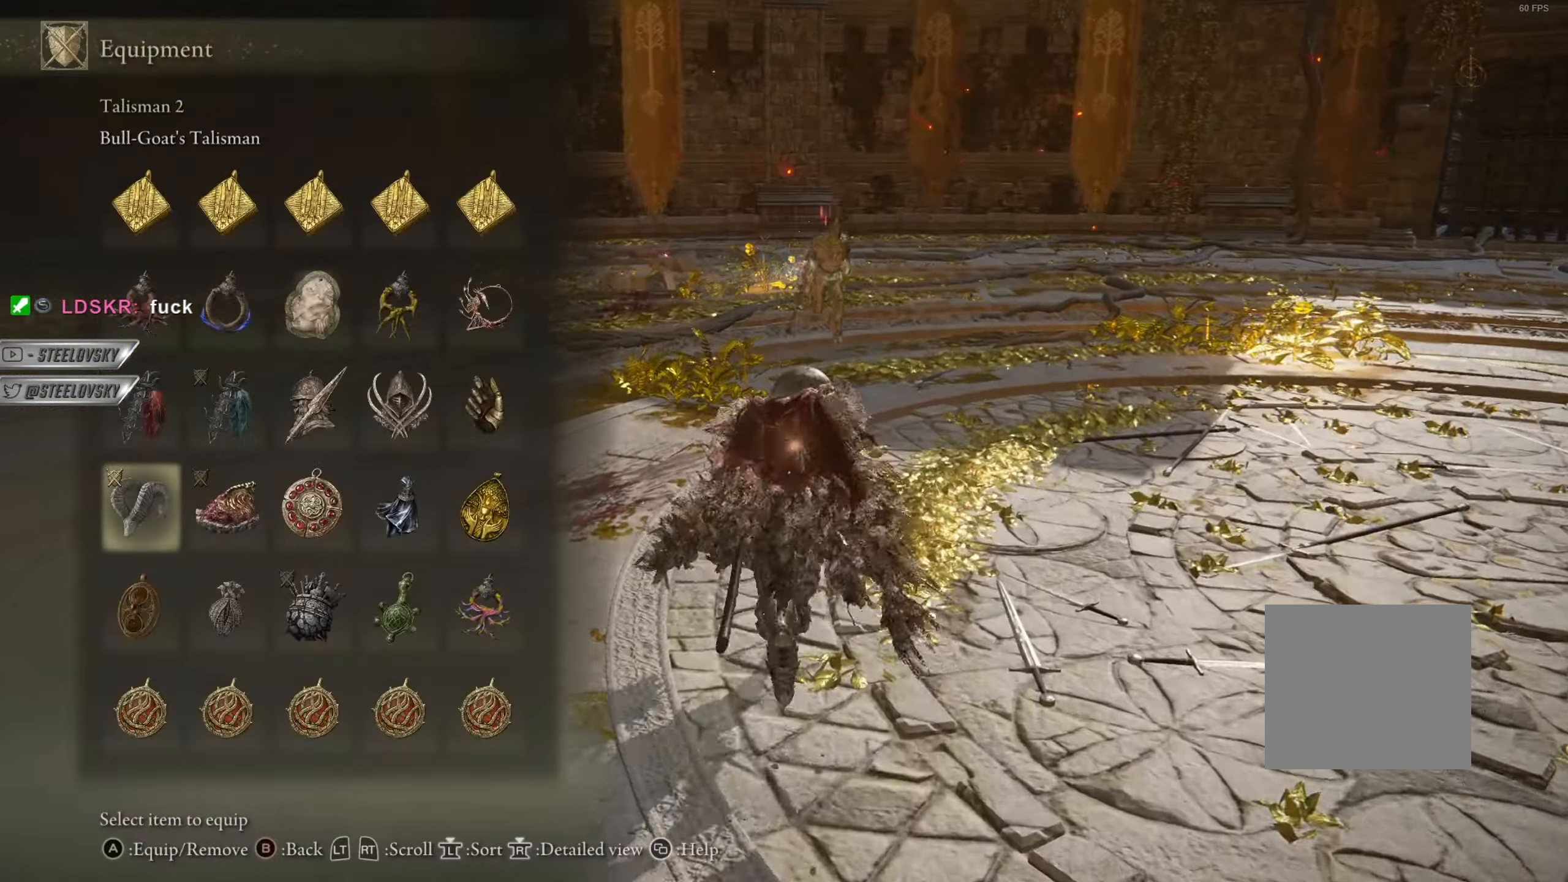
{"buttons": [], "left_stick": "up-right", "right_stick": "center", "events": [[134, "DPAD_UP", "down"], [184, "DPAD_UP", "up"], [201, "CROSS", "down"], [284, "CROSS", "up"], [334, "START", "down"], [351, "left_stick", "up-right"], [384, "START", "up"], [401, "CIRCLE", "up"]]}
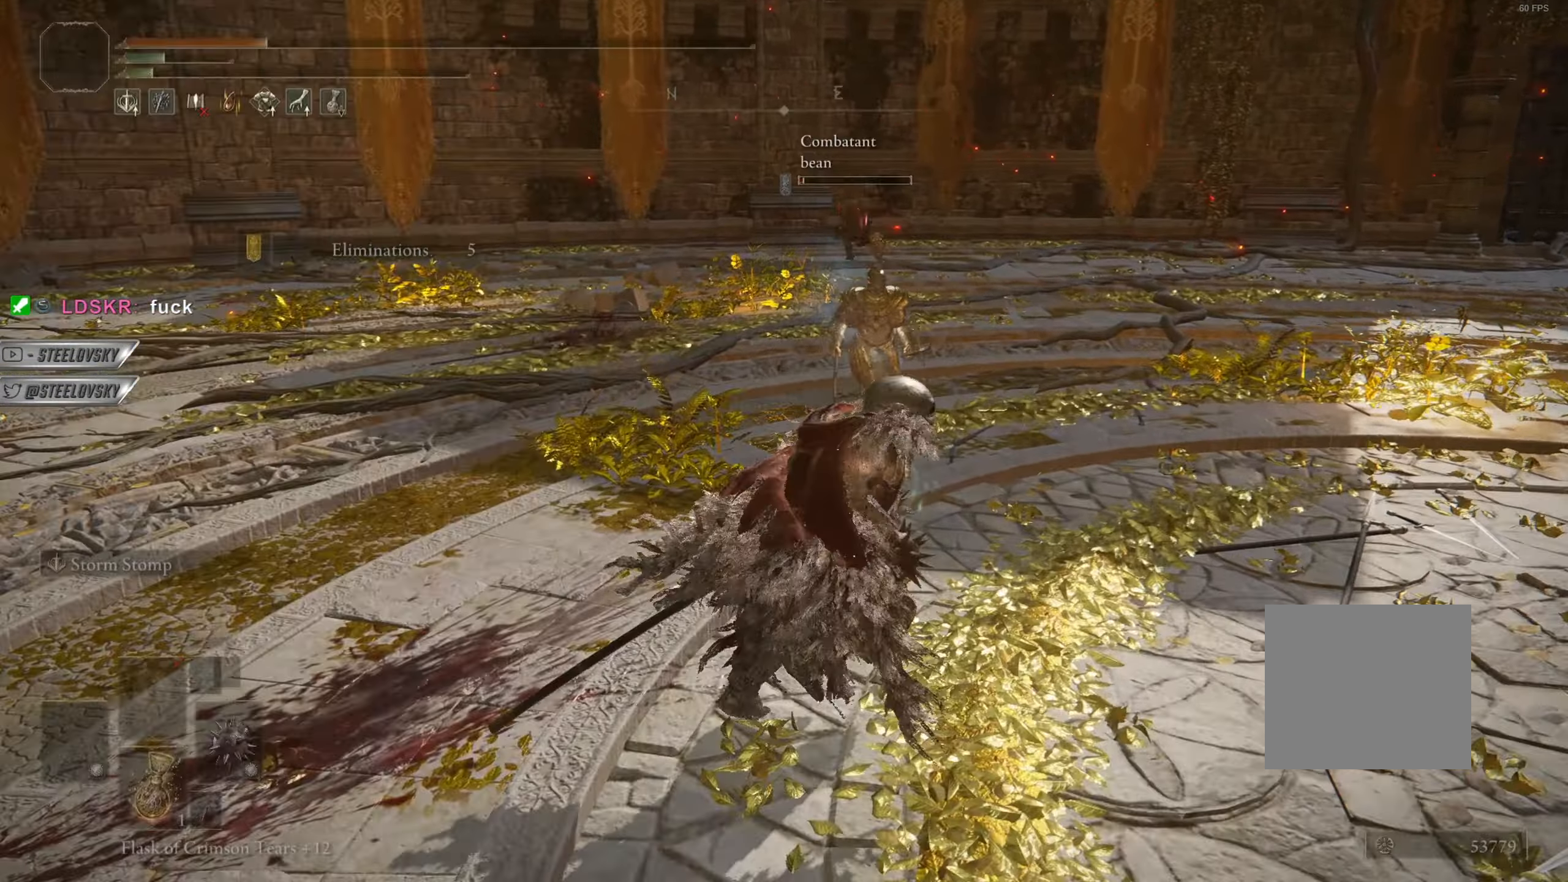
{"buttons": [], "left_stick": "up", "right_stick": "center", "events": [[217, "left_stick", "up"]]}